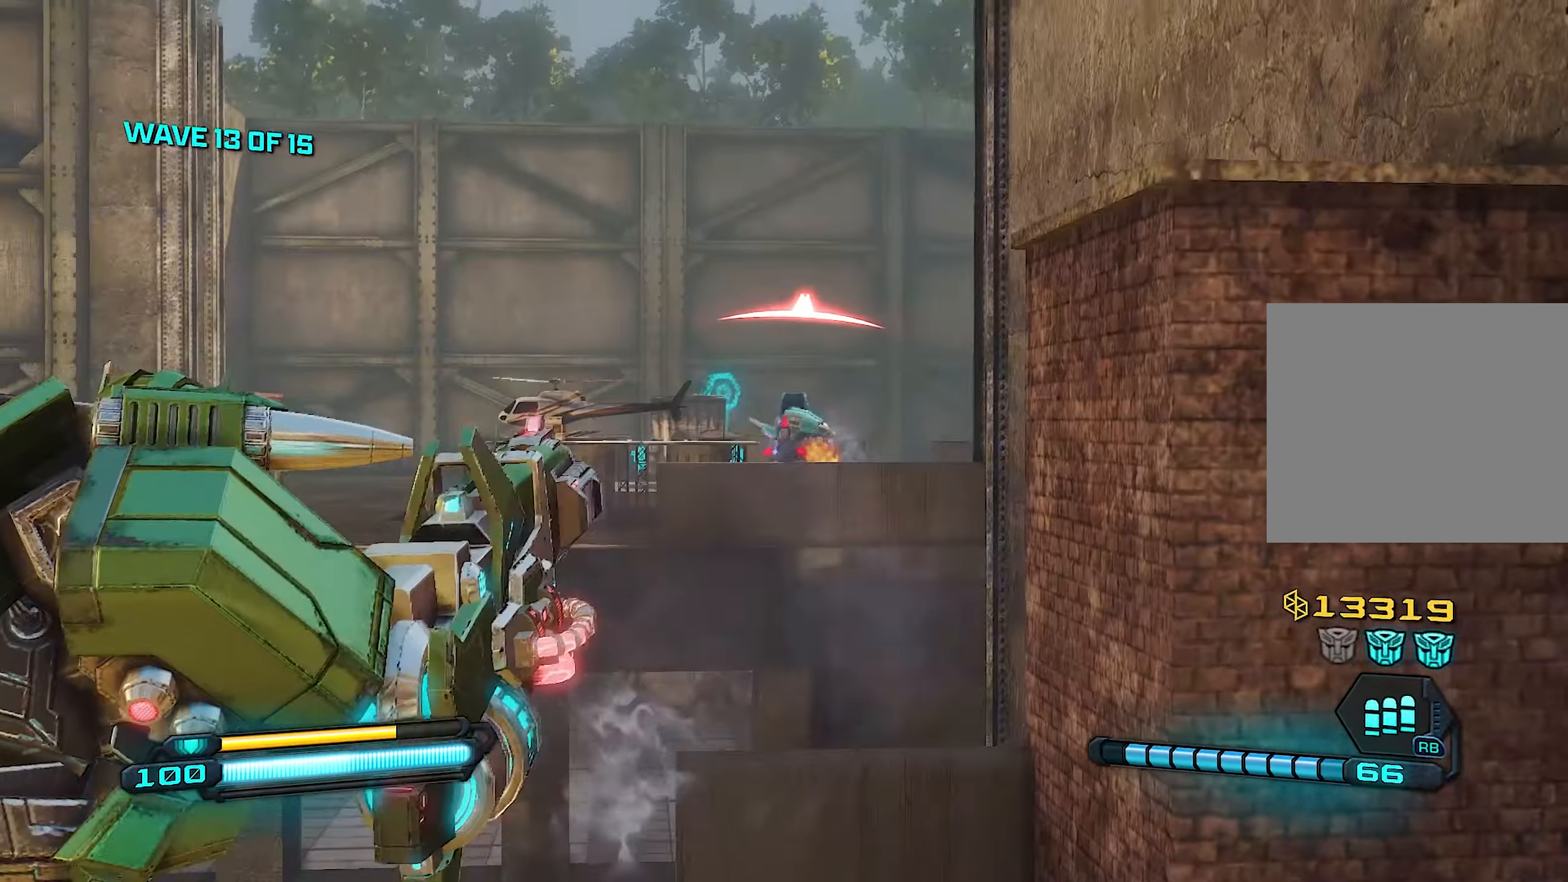
Gameplay with a controller (PlayStation layout); each line is a JSON object with the inputs held at the frame after it. "events" lists button and stick changes between this image and that frame as [ms after this image, input, new state], when the widget could be followed in between.
{"buttons": ["L2", "R2"], "left_stick": "down", "right_stick": "center", "events": []}
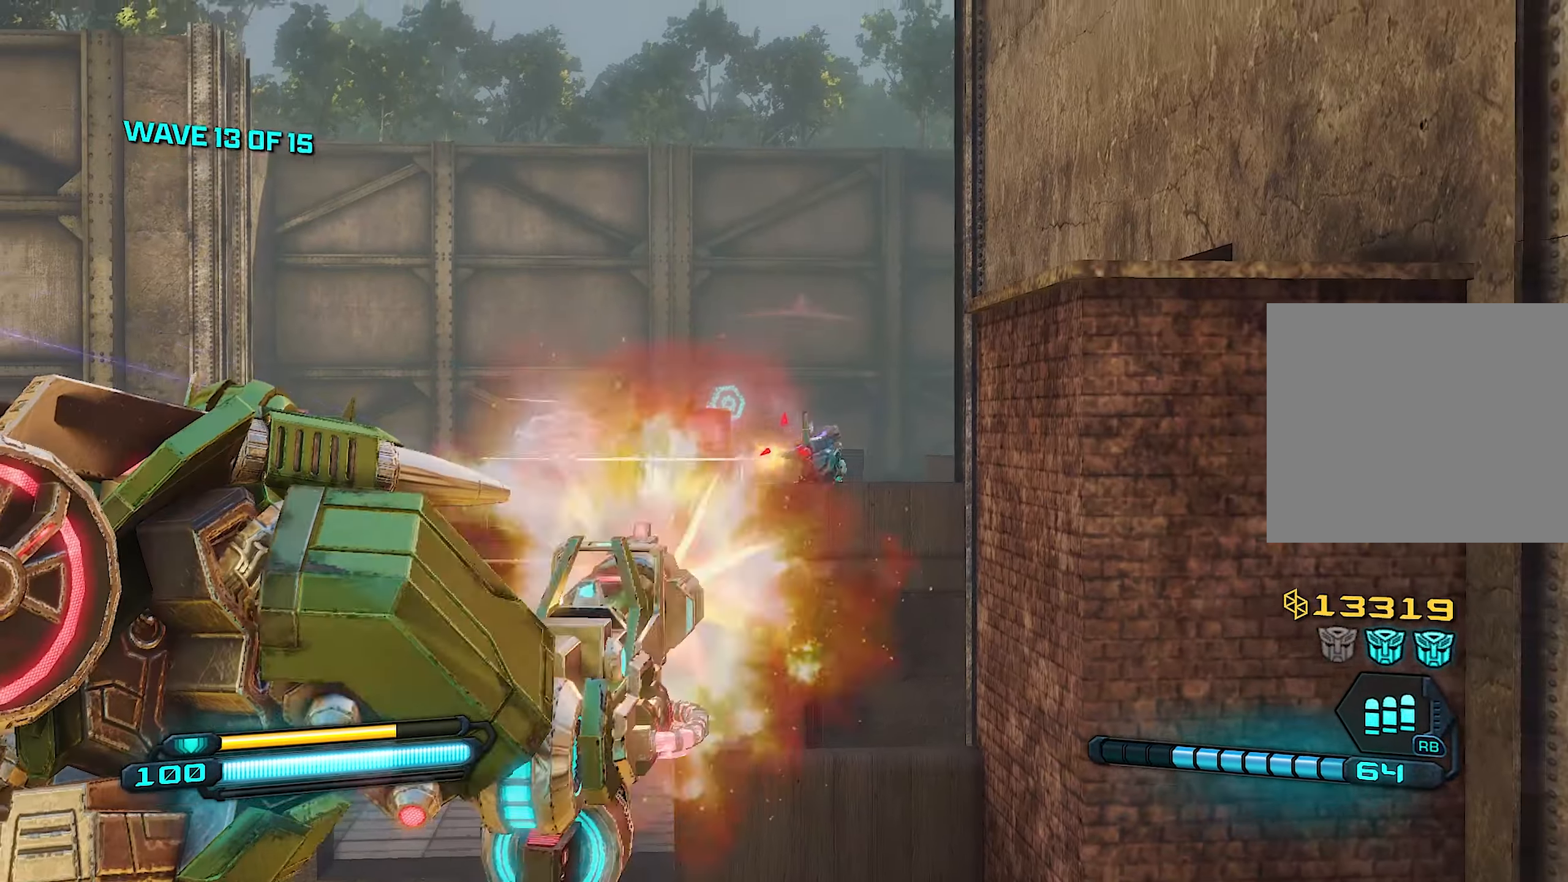
{"buttons": ["L2", "R2"], "left_stick": "down", "right_stick": "down", "events": [[340, "right_stick", "down"]]}
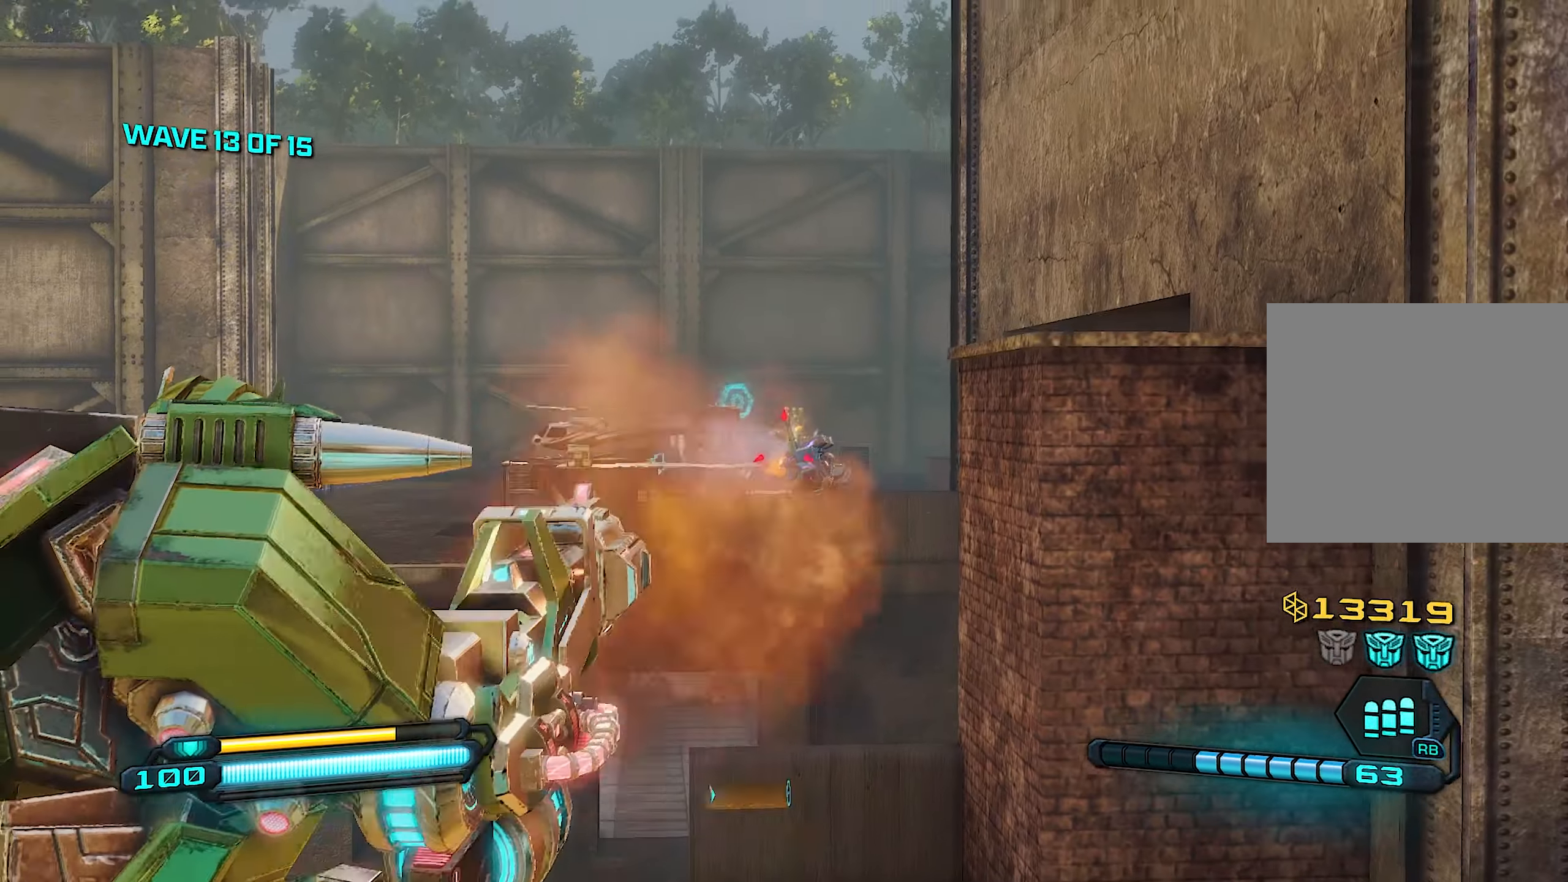
{"buttons": ["L2", "R2"], "left_stick": "down", "right_stick": "down", "events": []}
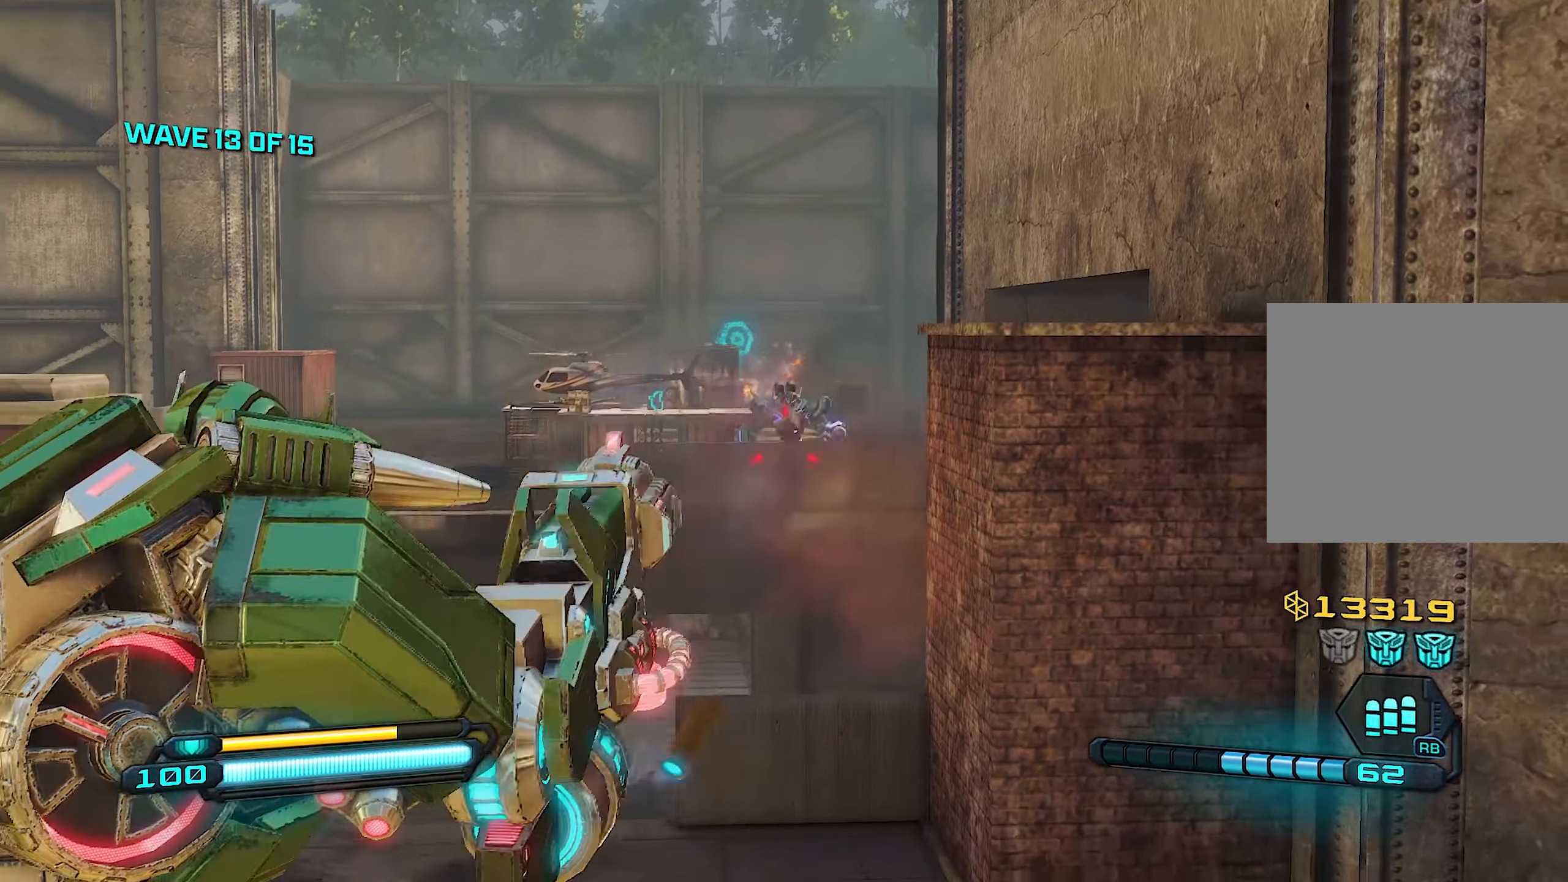
{"buttons": ["L2", "R2"], "left_stick": "down", "right_stick": "center", "events": [[60, "right_stick", "center"]]}
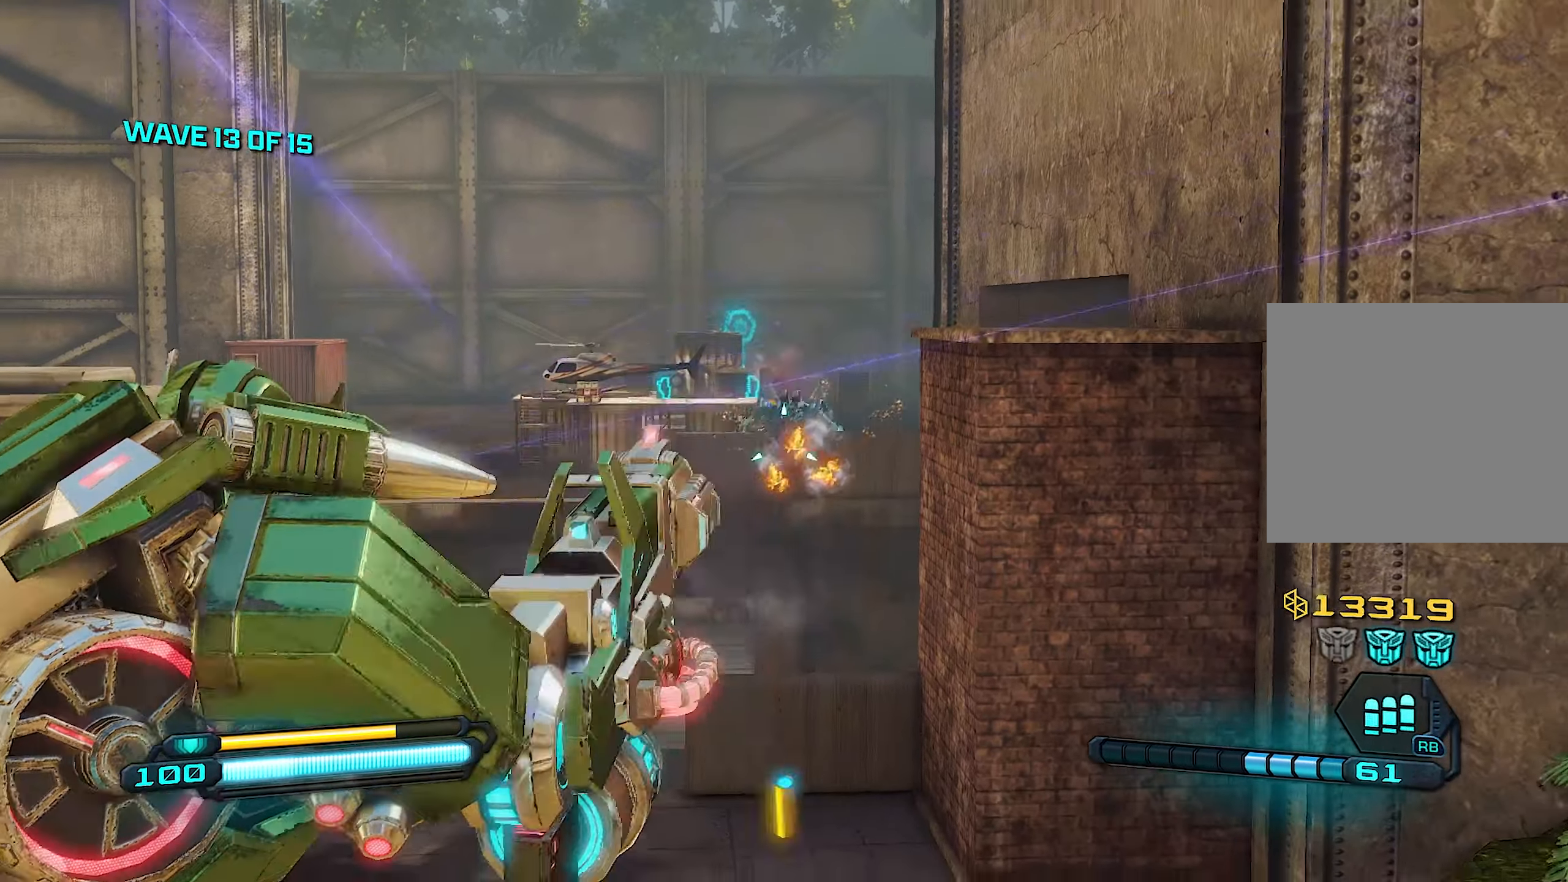
{"buttons": ["L2", "R2"], "left_stick": "down", "right_stick": "center", "events": []}
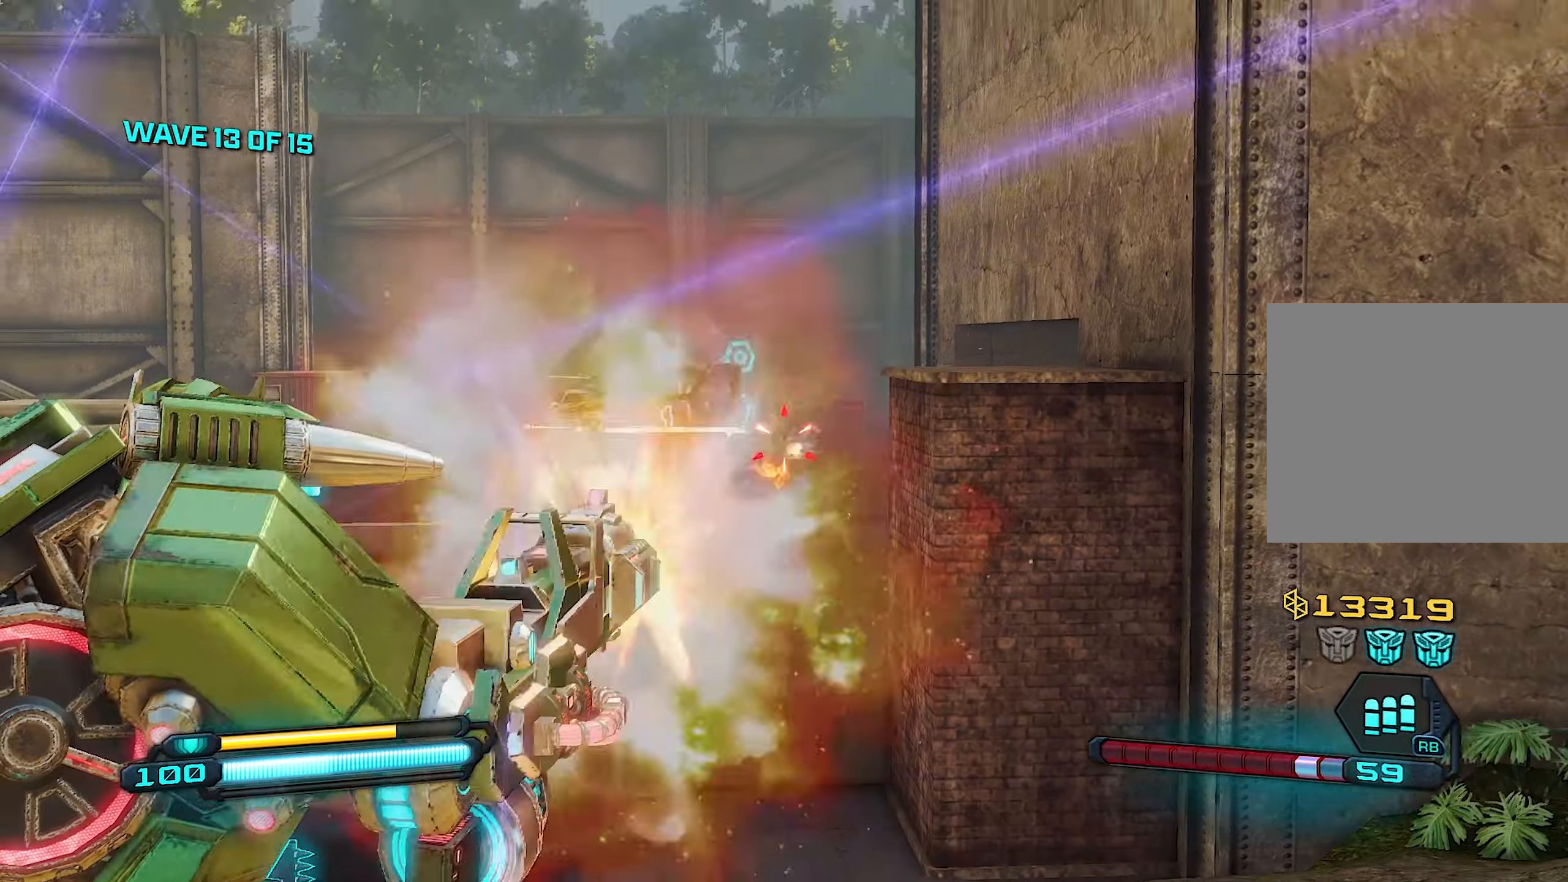
{"buttons": ["L2", "R2"], "left_stick": "down", "right_stick": "center", "events": [[140, "right_stick", "down-left"], [260, "right_stick", "center"]]}
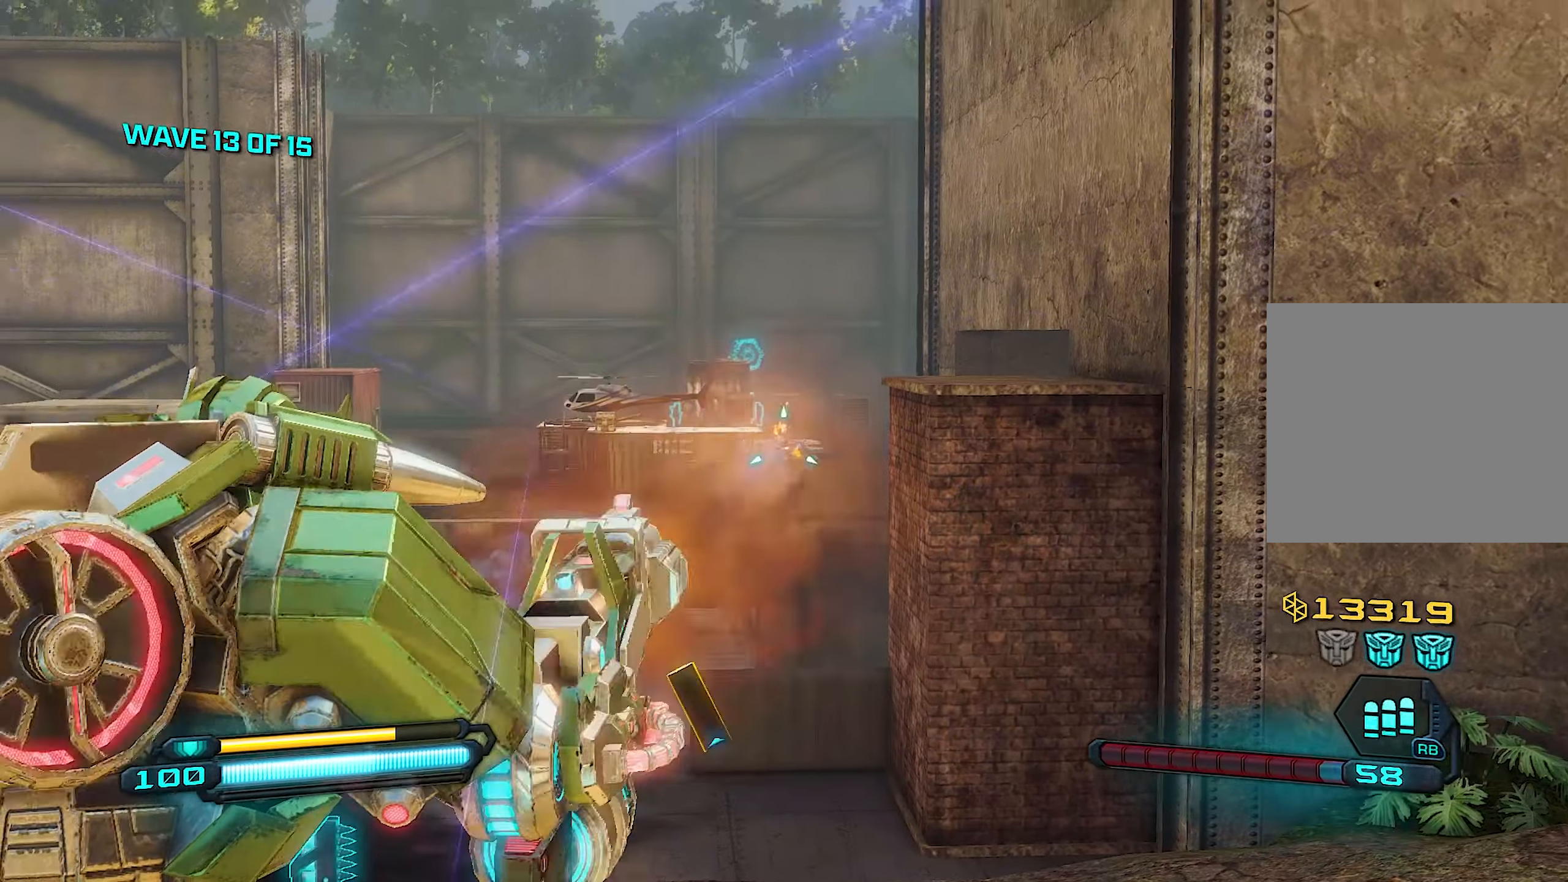
{"buttons": [], "left_stick": "right", "right_stick": "center", "events": [[400, "L2", "up"], [400, "R2", "up"], [460, "left_stick", "right"]]}
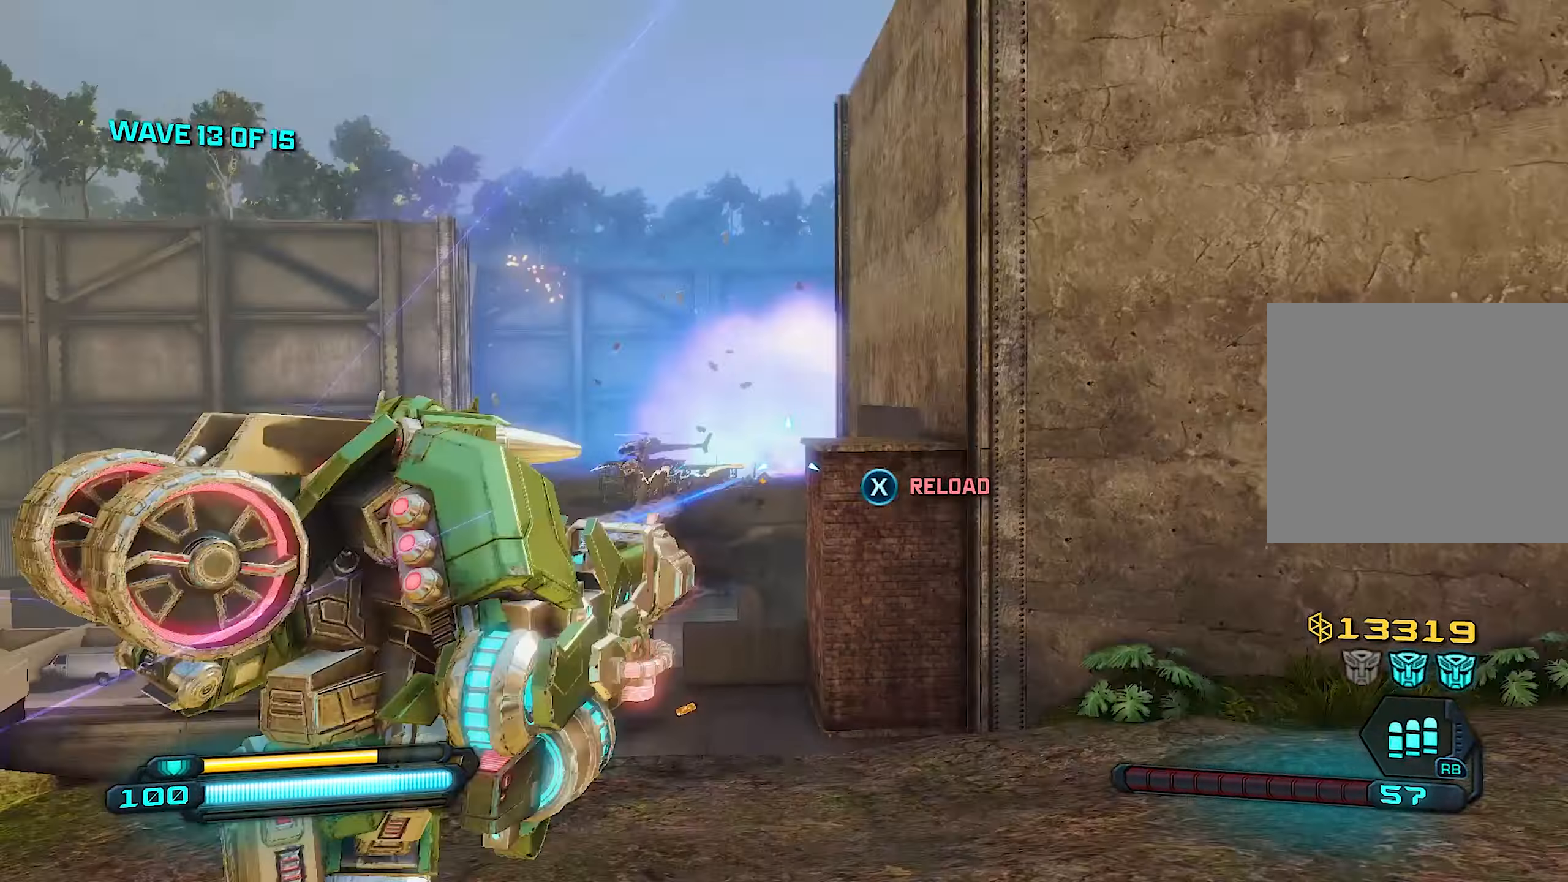
{"buttons": [], "left_stick": "right", "right_stick": "right", "events": [[140, "SQUARE", "down"], [160, "L1", "down"], [220, "SQUARE", "up"], [260, "L1", "up"], [420, "right_stick", "right"]]}
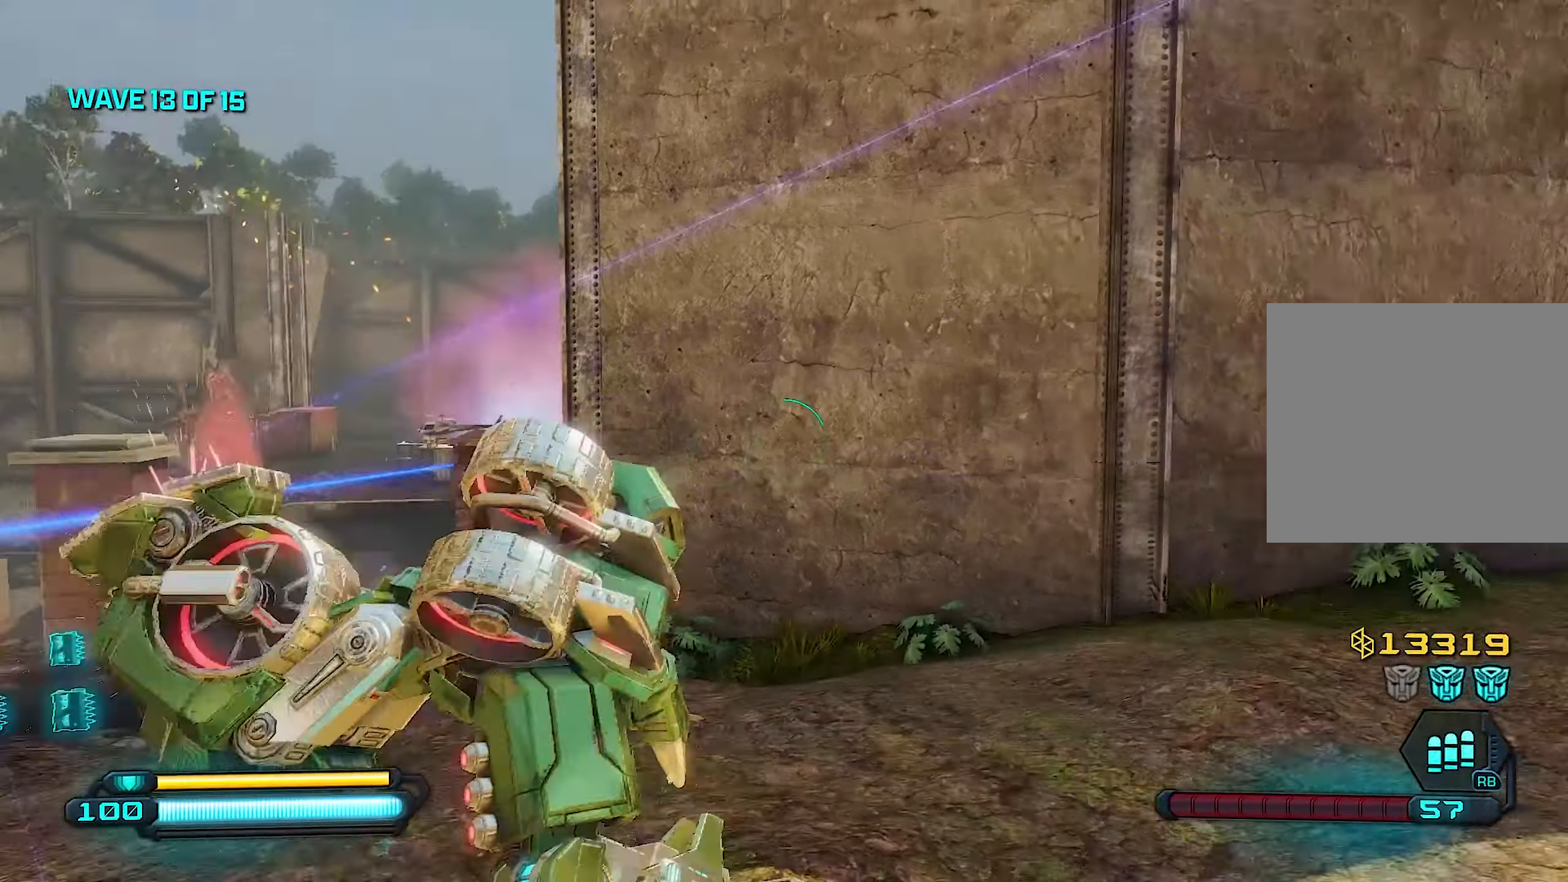
{"buttons": [], "left_stick": "up-right", "right_stick": "left", "events": [[220, "left_stick", "up-right"], [340, "right_stick", "center"], [460, "right_stick", "left"]]}
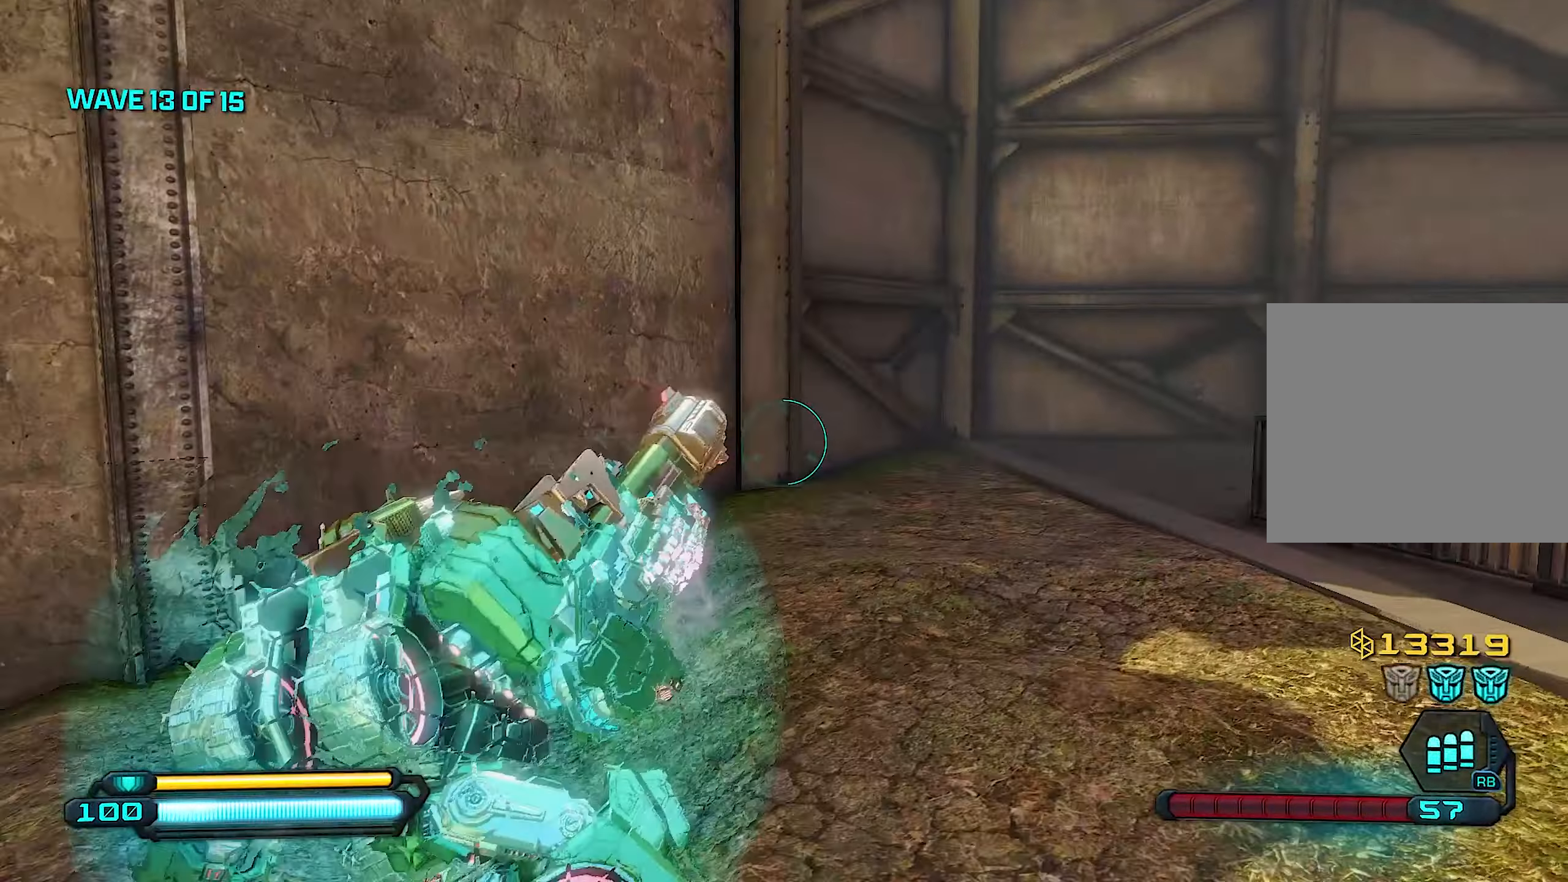
{"buttons": [], "left_stick": "up-right", "right_stick": "left", "events": []}
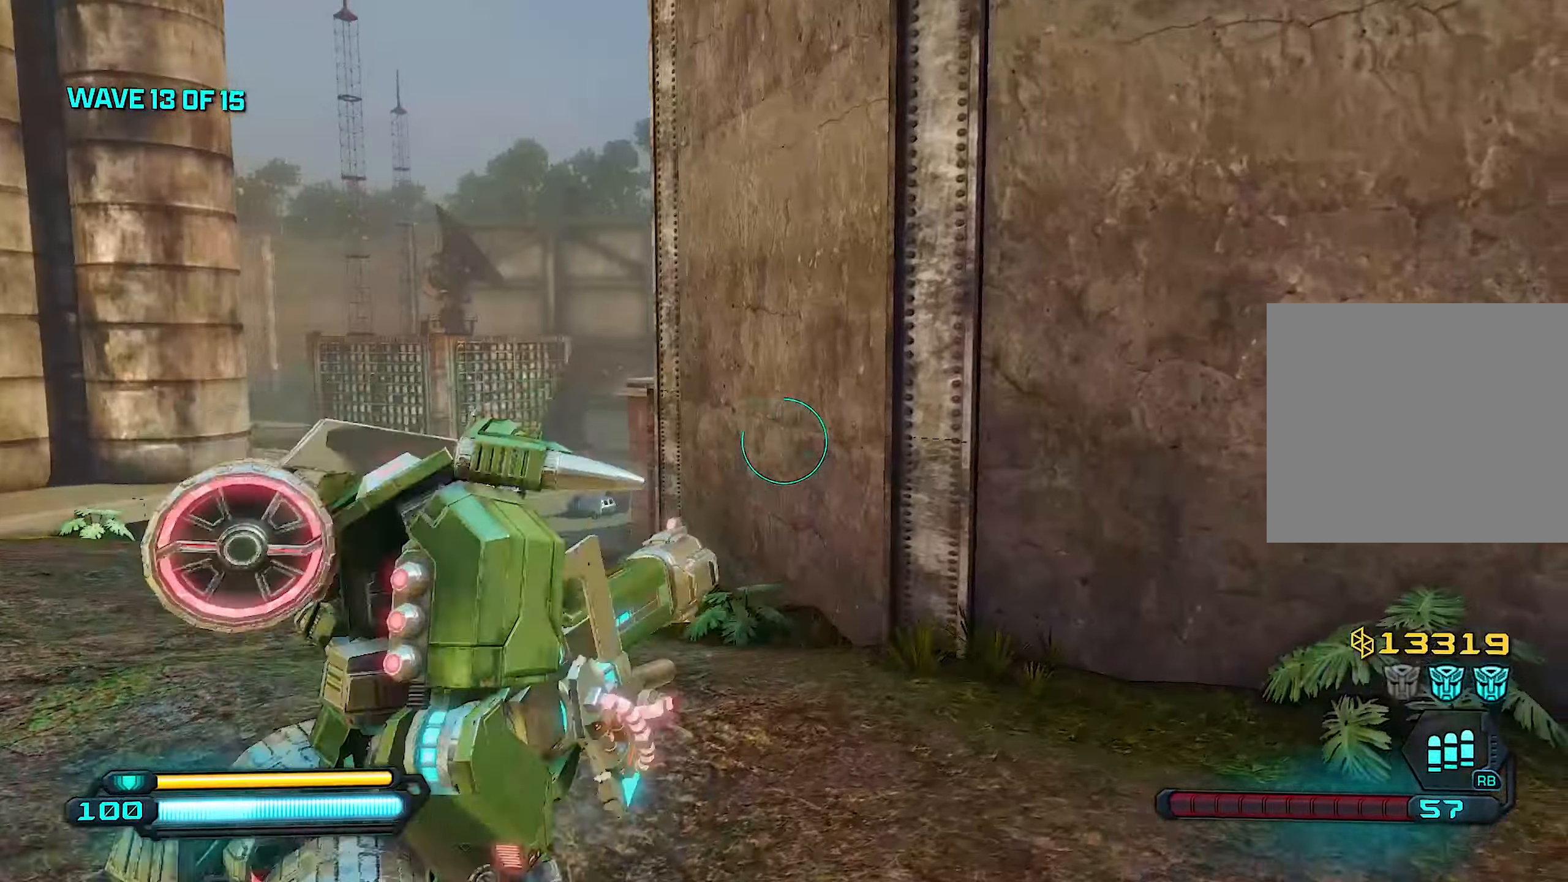
{"buttons": [], "left_stick": "up-right", "right_stick": "center", "events": [[120, "right_stick", "down-left"], [380, "right_stick", "center"]]}
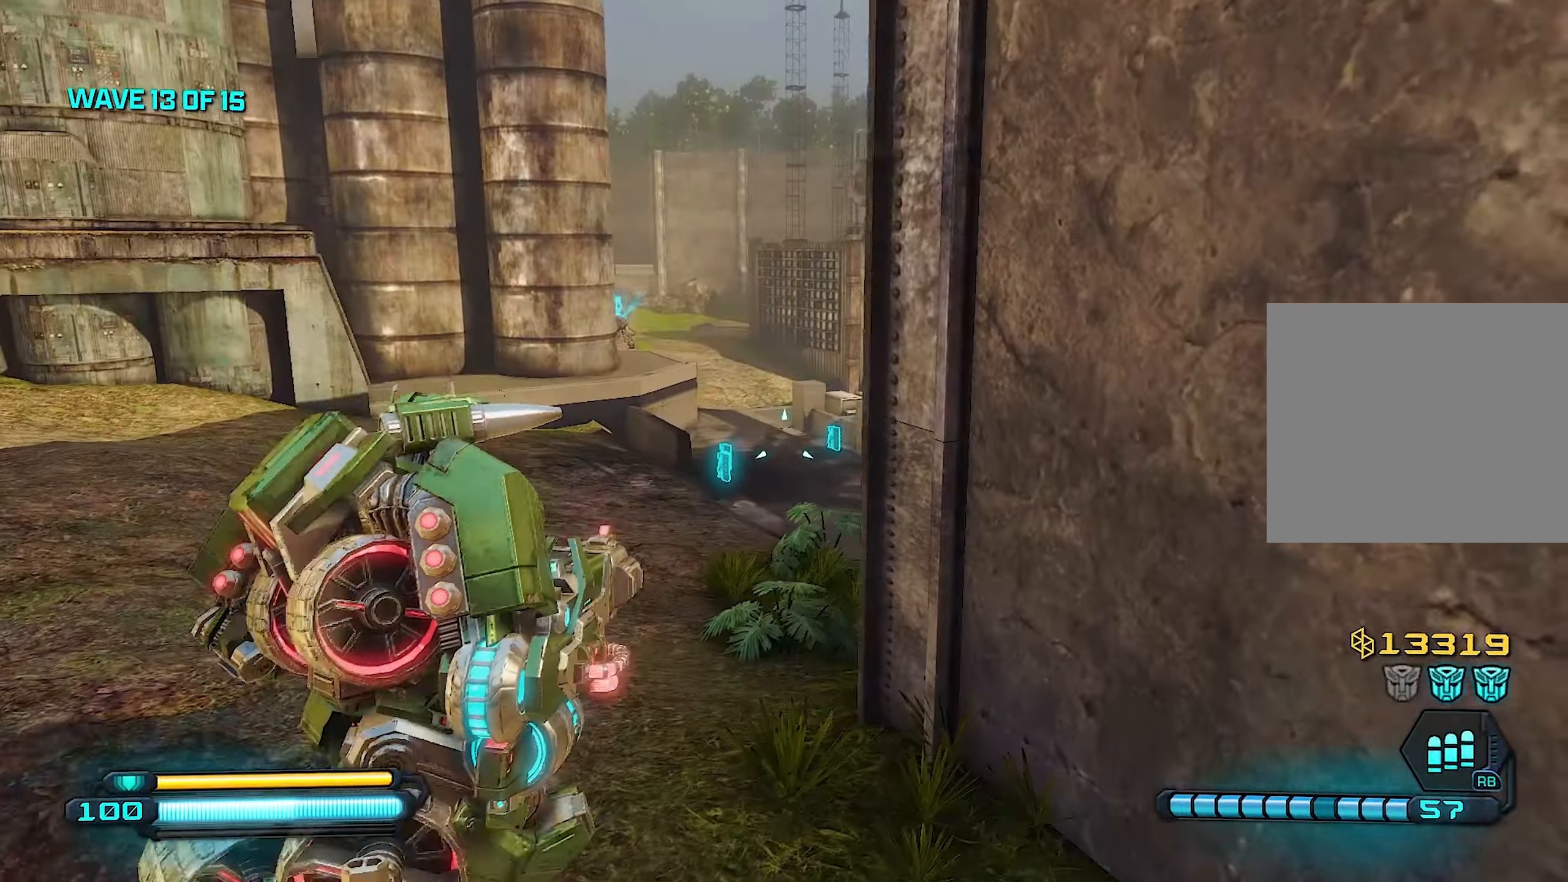
{"buttons": ["CIRCLE"], "left_stick": "up", "right_stick": "center", "events": [[40, "left_stick", "up"], [500, "CIRCLE", "down"]]}
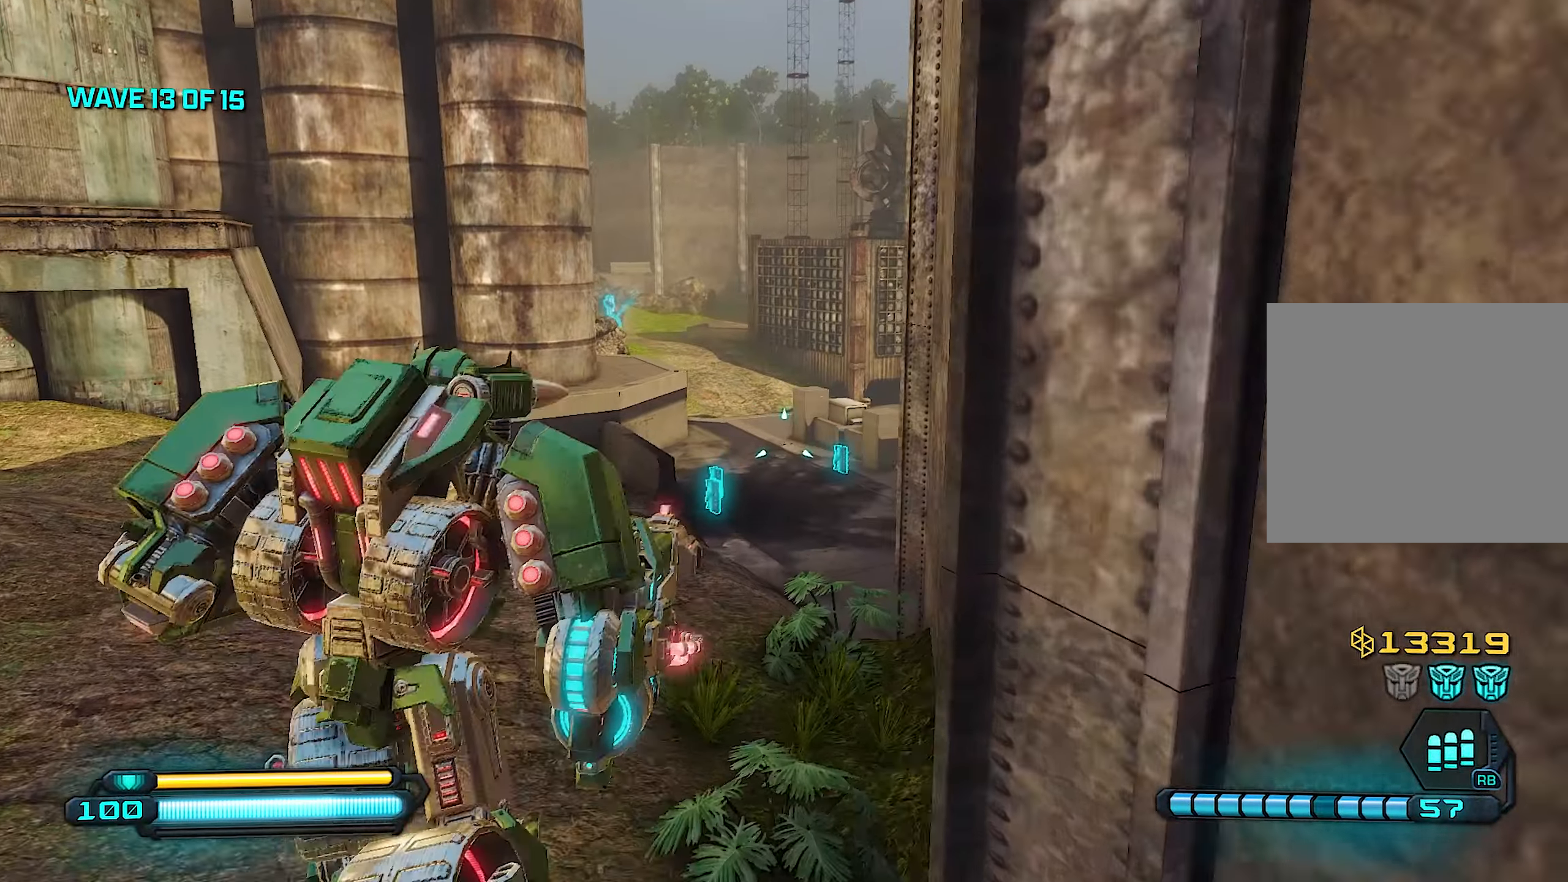
{"buttons": [], "left_stick": "up", "right_stick": "center", "events": [[60, "CIRCLE", "up"], [240, "right_stick", "right"], [420, "right_stick", "center"]]}
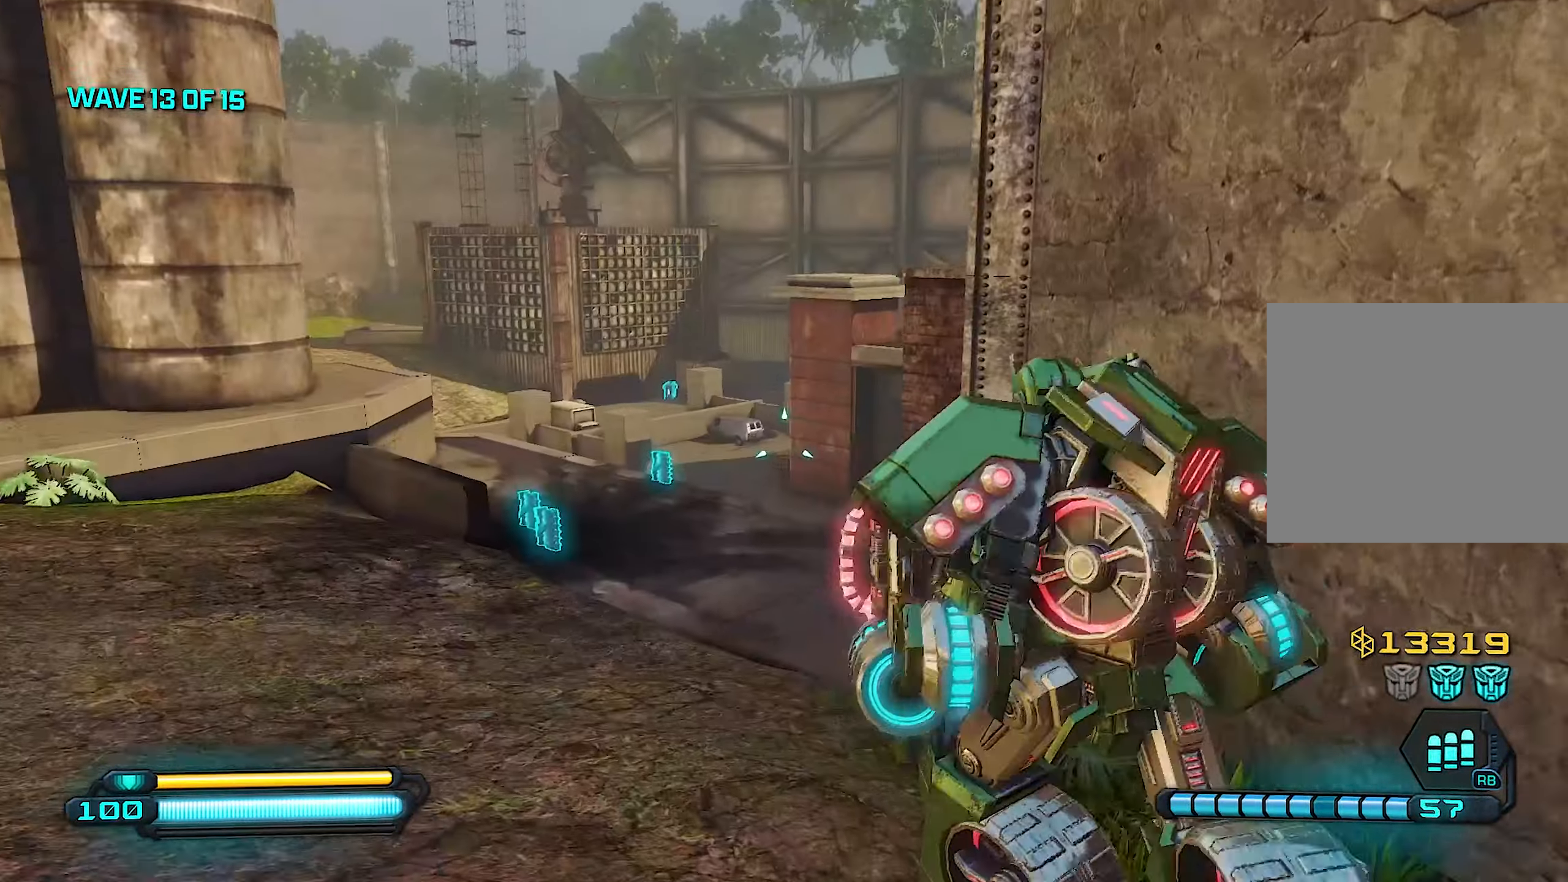
{"buttons": [], "left_stick": "up", "right_stick": "center", "events": [[420, "right_stick", "up"], [500, "right_stick", "center"]]}
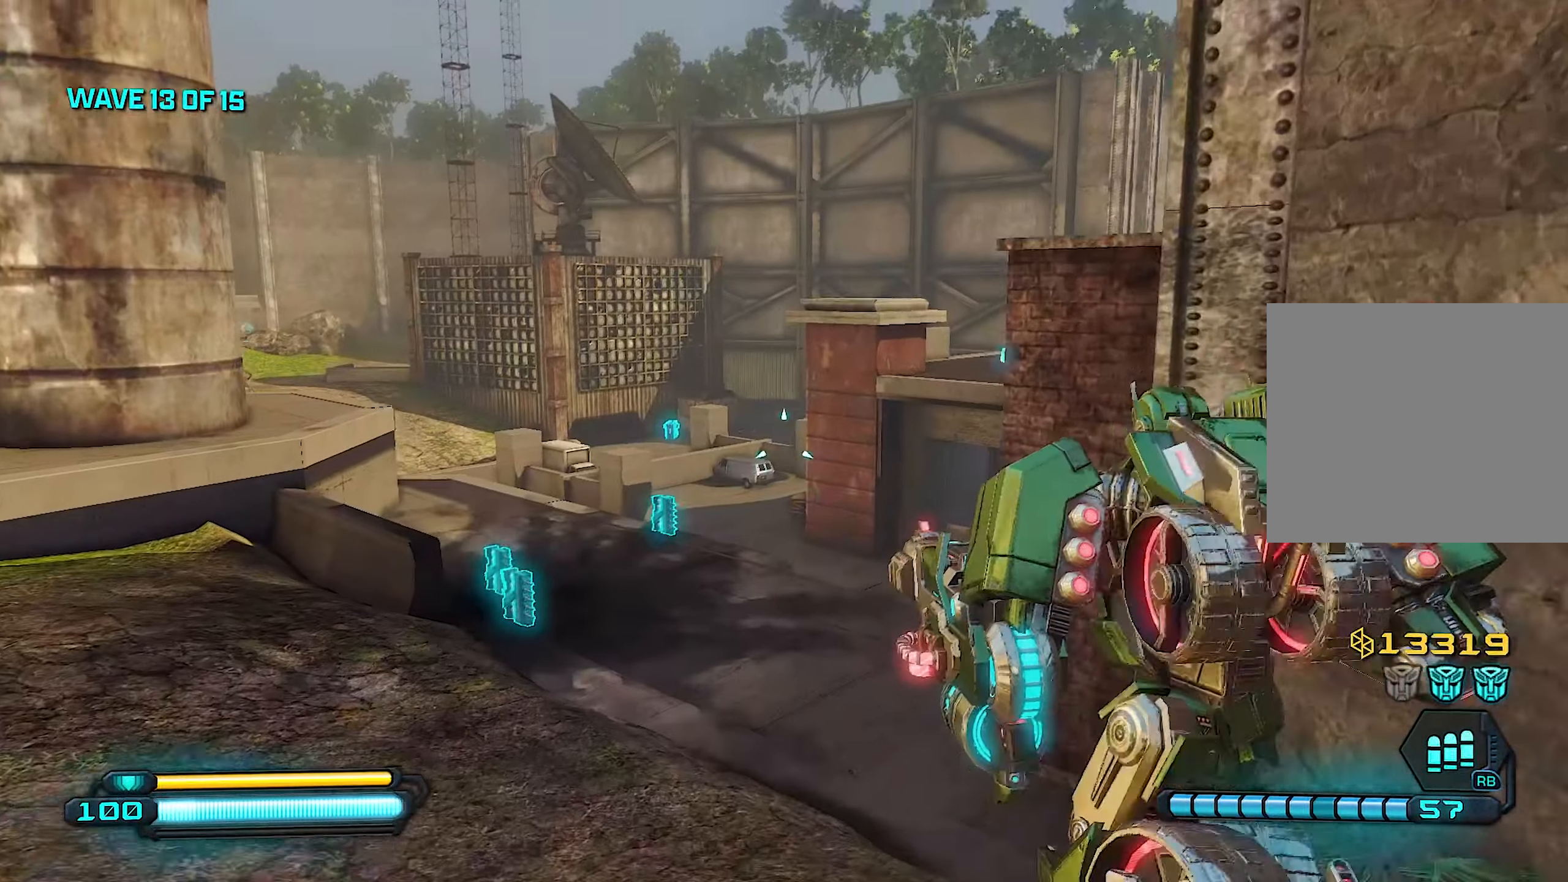
{"buttons": ["L2"], "left_stick": "down-left", "right_stick": "center", "events": [[40, "left_stick", "up-left"], [100, "L2", "down"], [160, "left_stick", "left"], [280, "left_stick", "center"], [400, "left_stick", "down-left"]]}
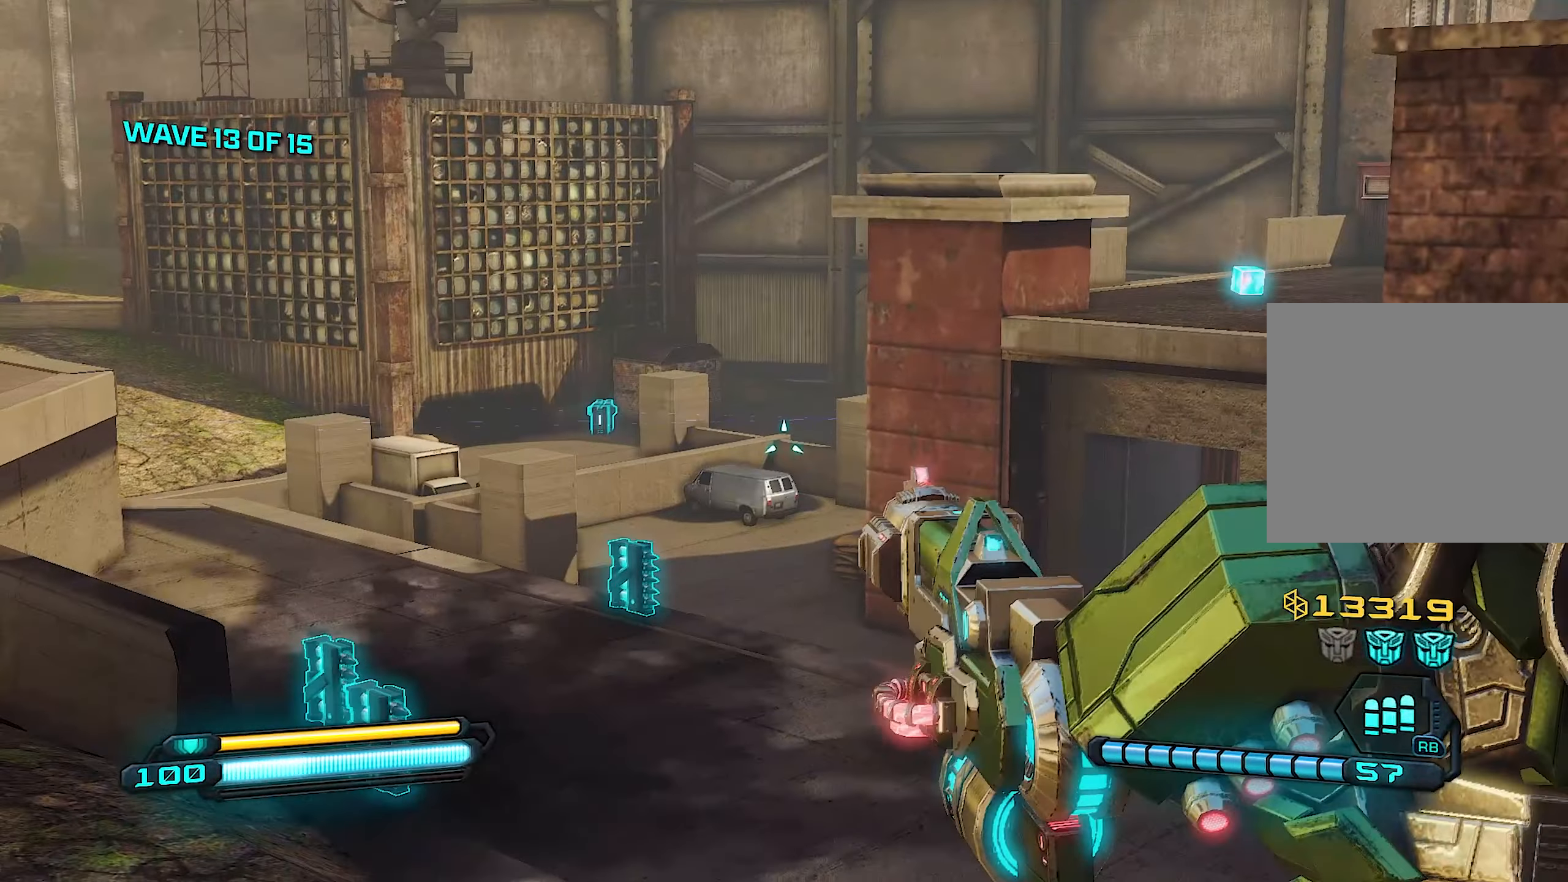
{"buttons": ["L2"], "left_stick": "down-left", "right_stick": "center", "events": [[120, "right_stick", "right"], [220, "right_stick", "center"]]}
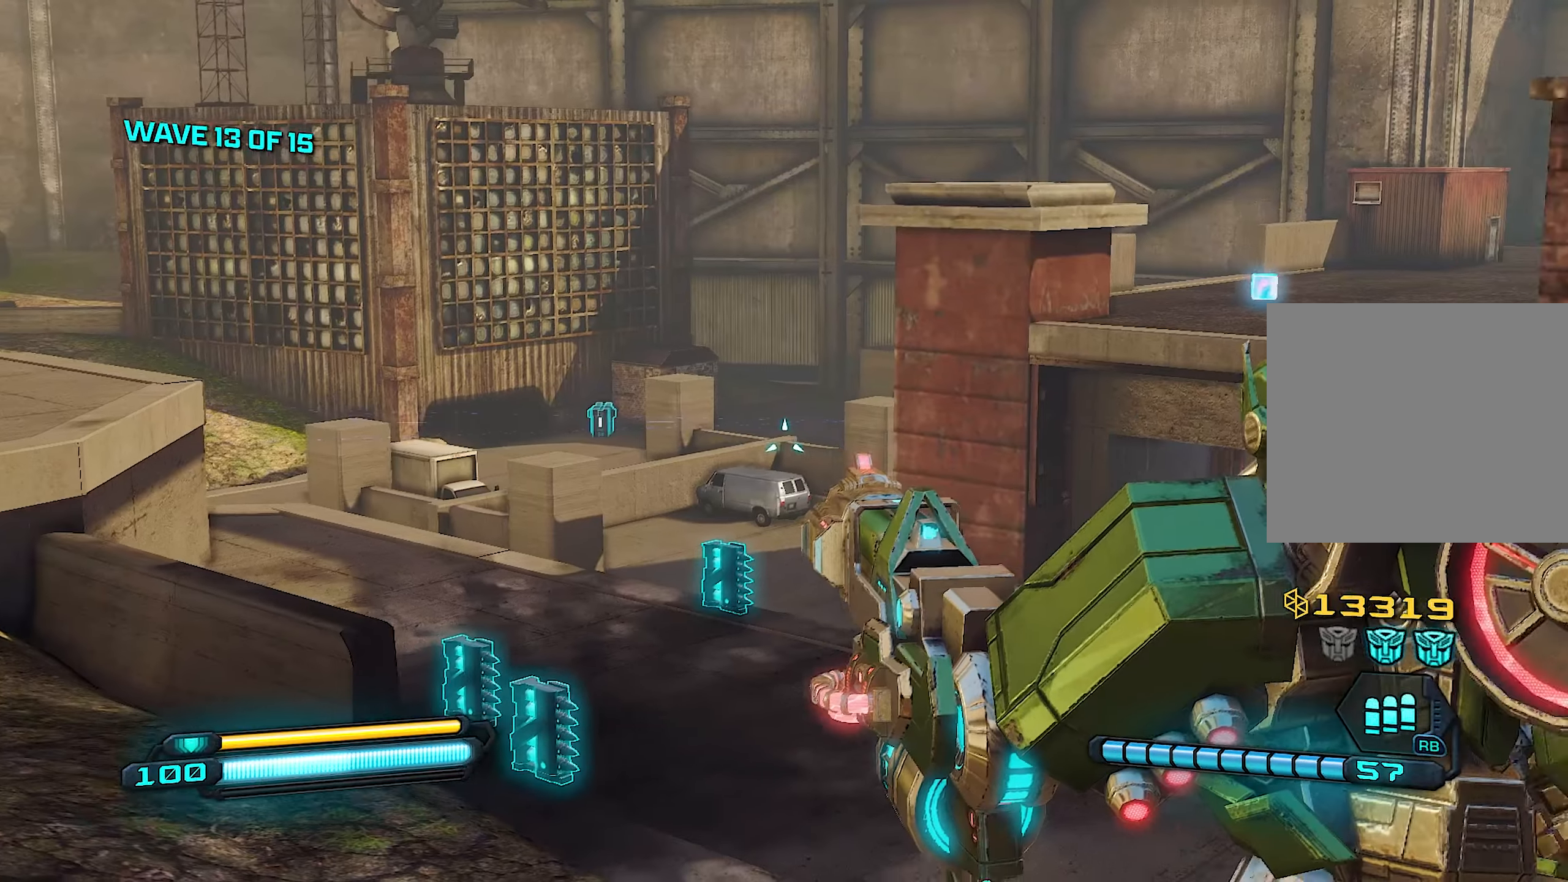
{"buttons": ["L2"], "left_stick": "down-left", "right_stick": "right", "events": [[220, "right_stick", "right"]]}
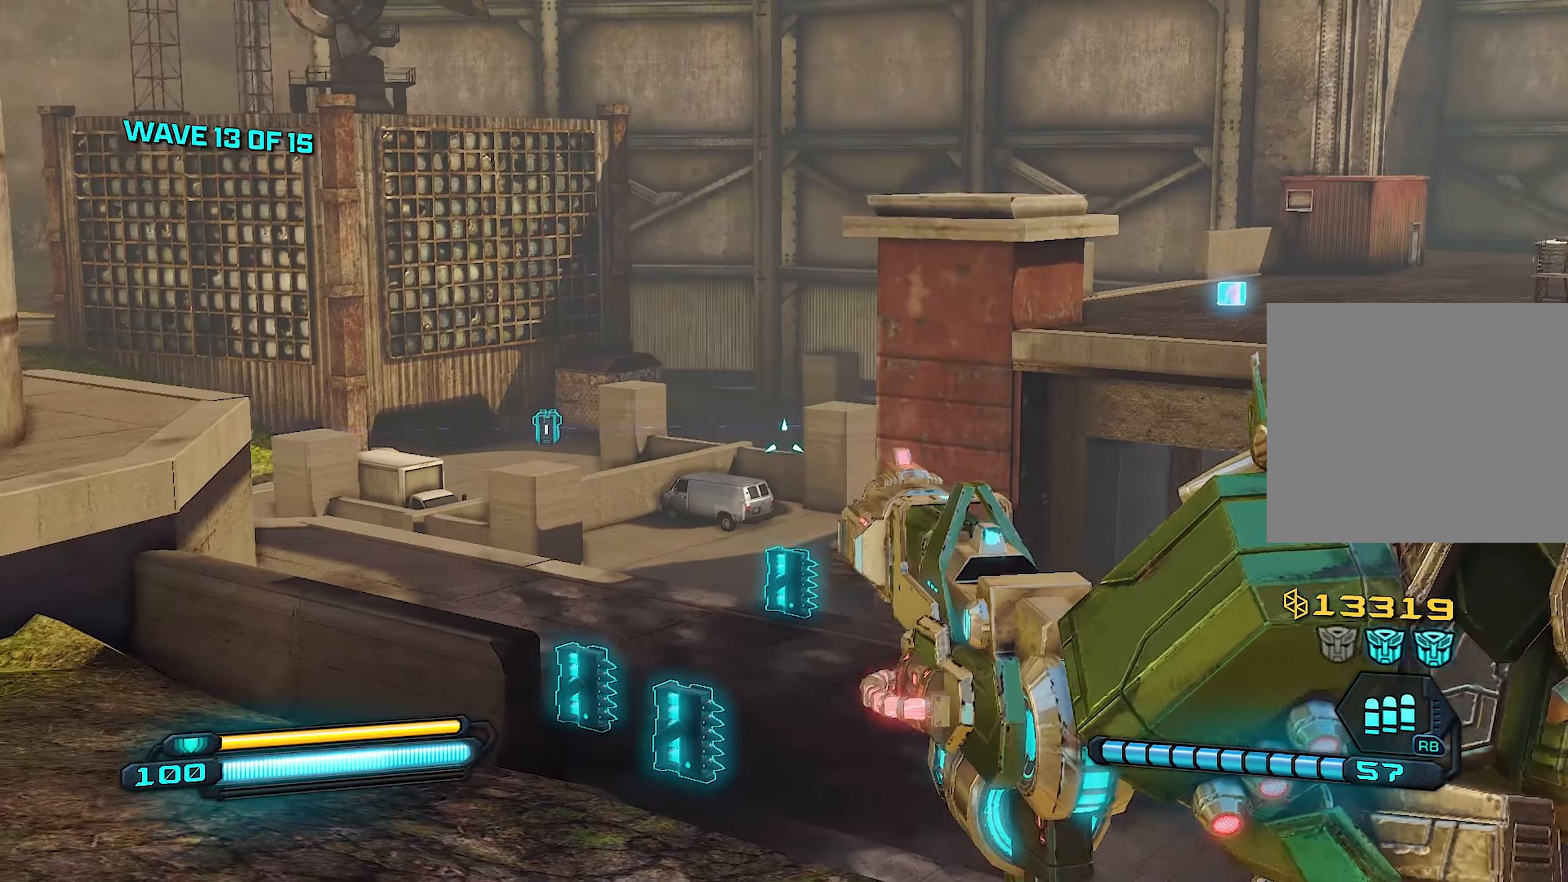
{"buttons": ["L2"], "left_stick": "down-left", "right_stick": "center", "events": [[120, "right_stick", "center"]]}
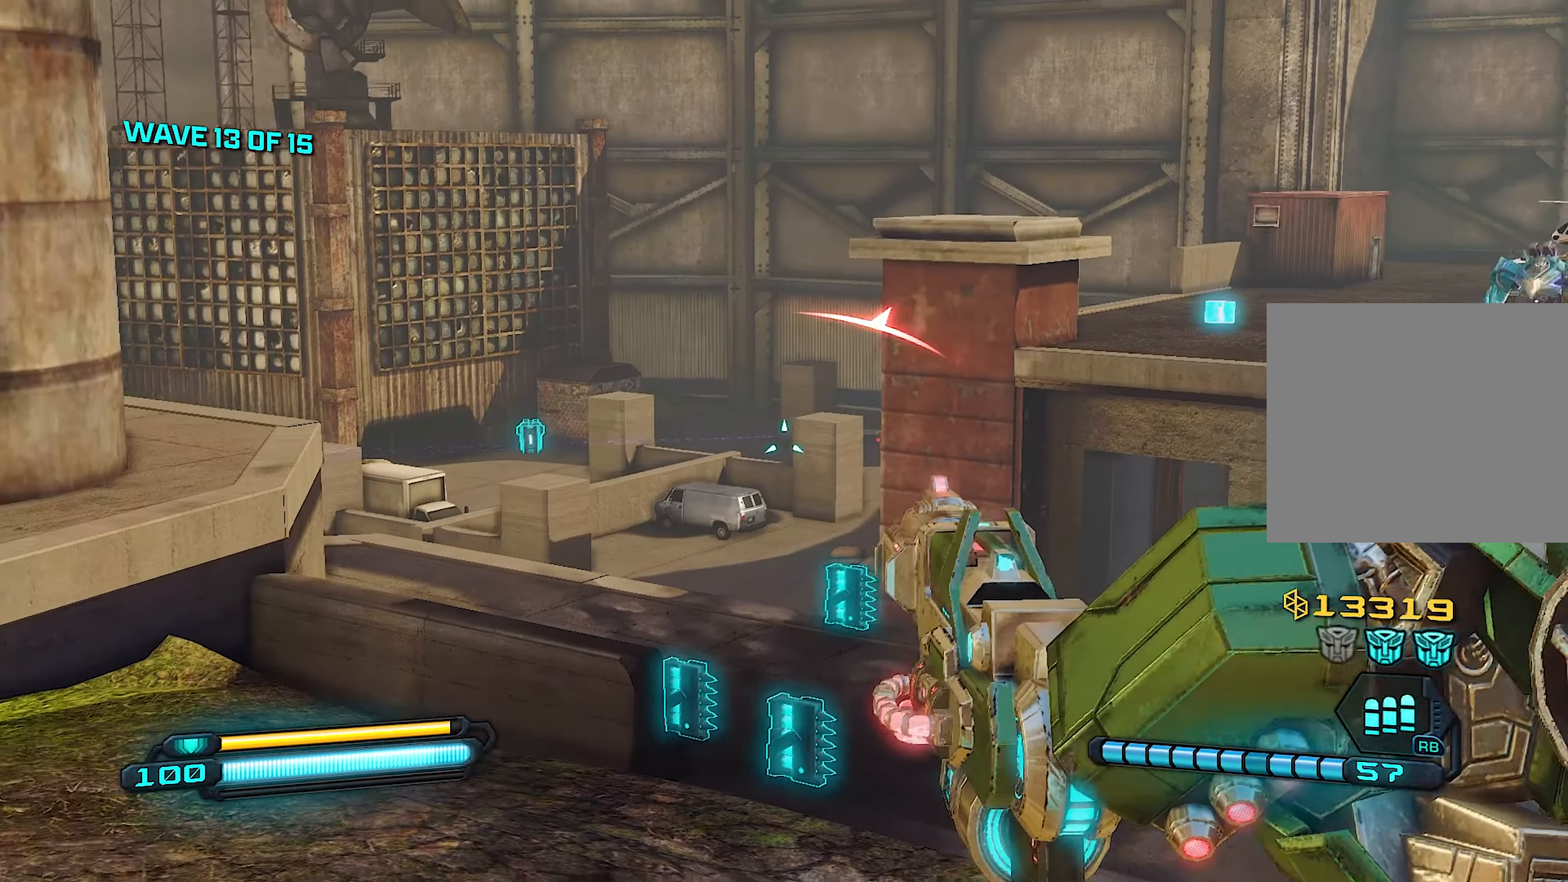
{"buttons": [], "left_stick": "down-right", "right_stick": "right", "events": [[40, "left_stick", "down-right"], [140, "R2", "down"], [300, "R2", "up"], [380, "L2", "up"], [380, "right_stick", "right"]]}
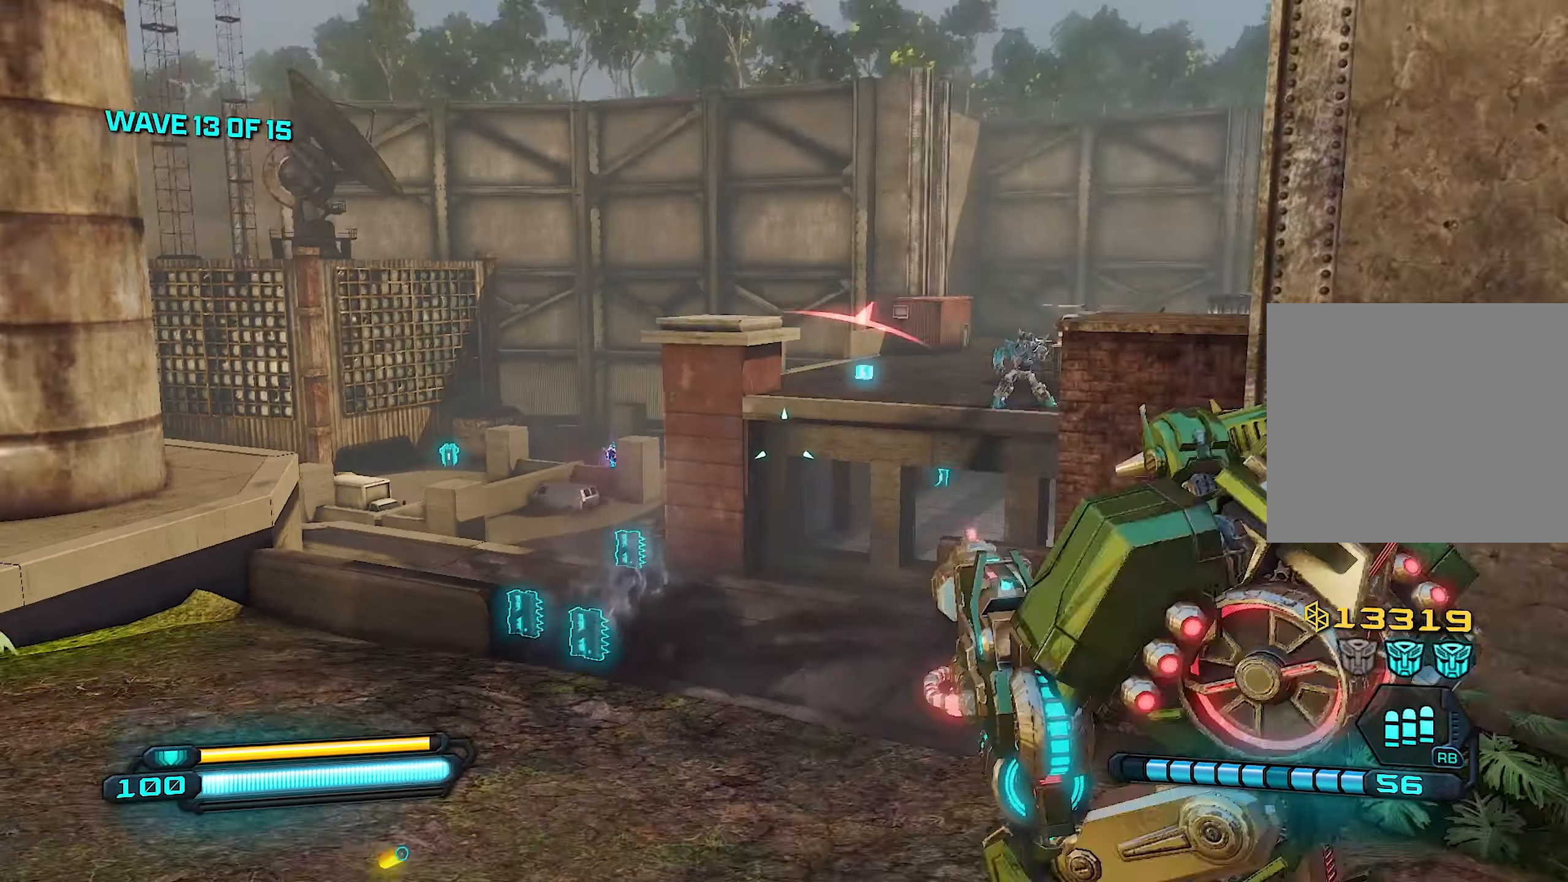
{"buttons": [], "left_stick": "left", "right_stick": "center", "events": [[100, "right_stick", "center"], [300, "left_stick", "down-left"], [340, "right_stick", "up"], [420, "left_stick", "left"], [460, "right_stick", "center"]]}
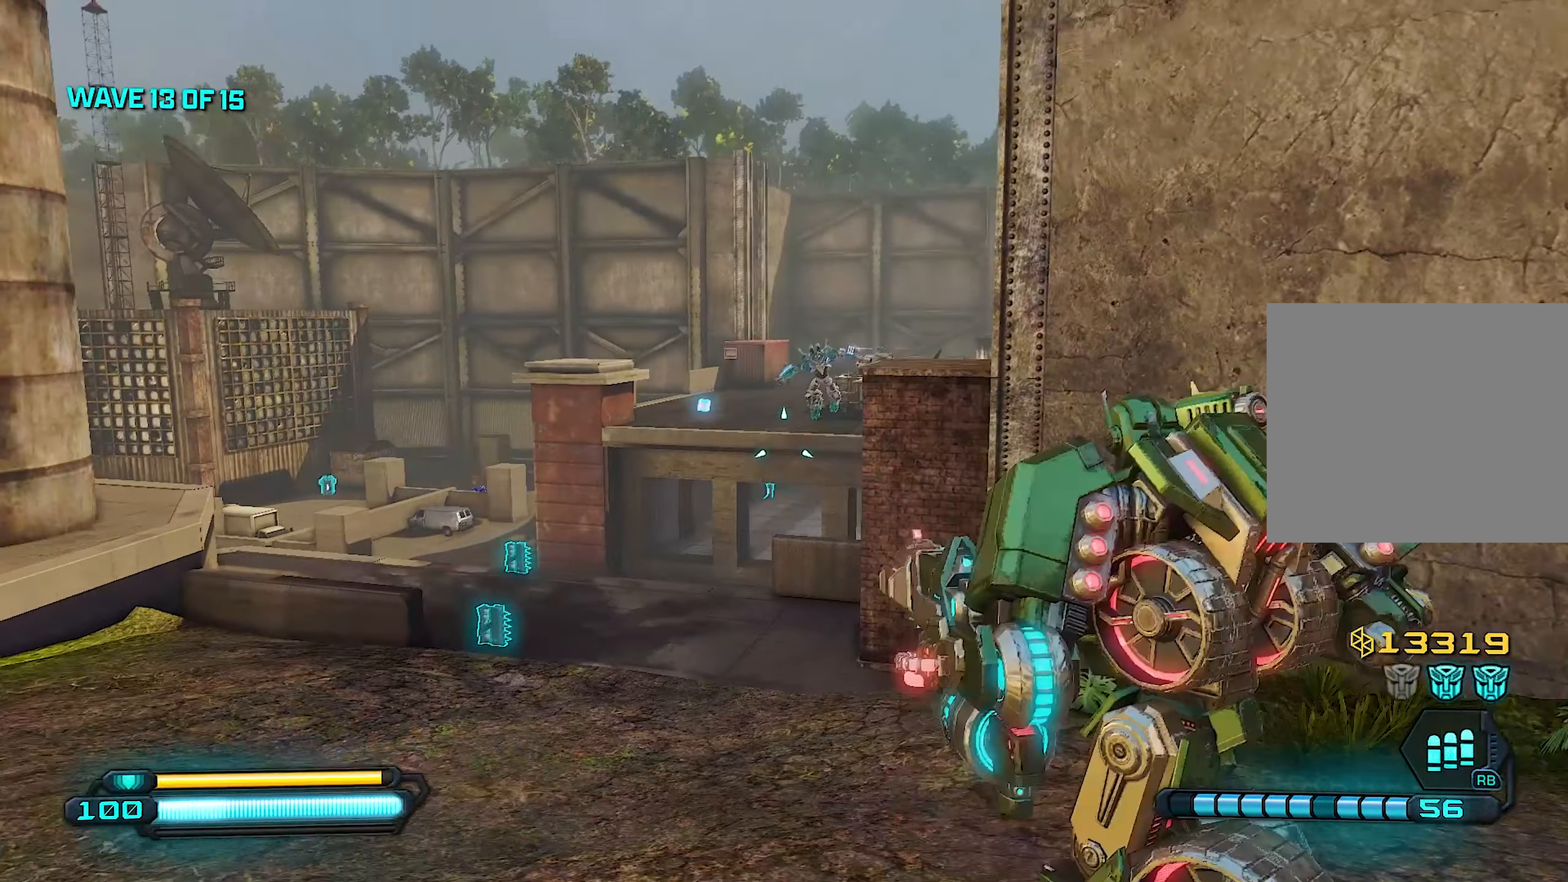
{"buttons": ["L2", "R2"], "left_stick": "up", "right_stick": "down", "events": [[40, "L2", "down"], [80, "left_stick", "up"], [80, "right_stick", "up-right"], [260, "R2", "down"], [260, "right_stick", "center"], [420, "right_stick", "down"]]}
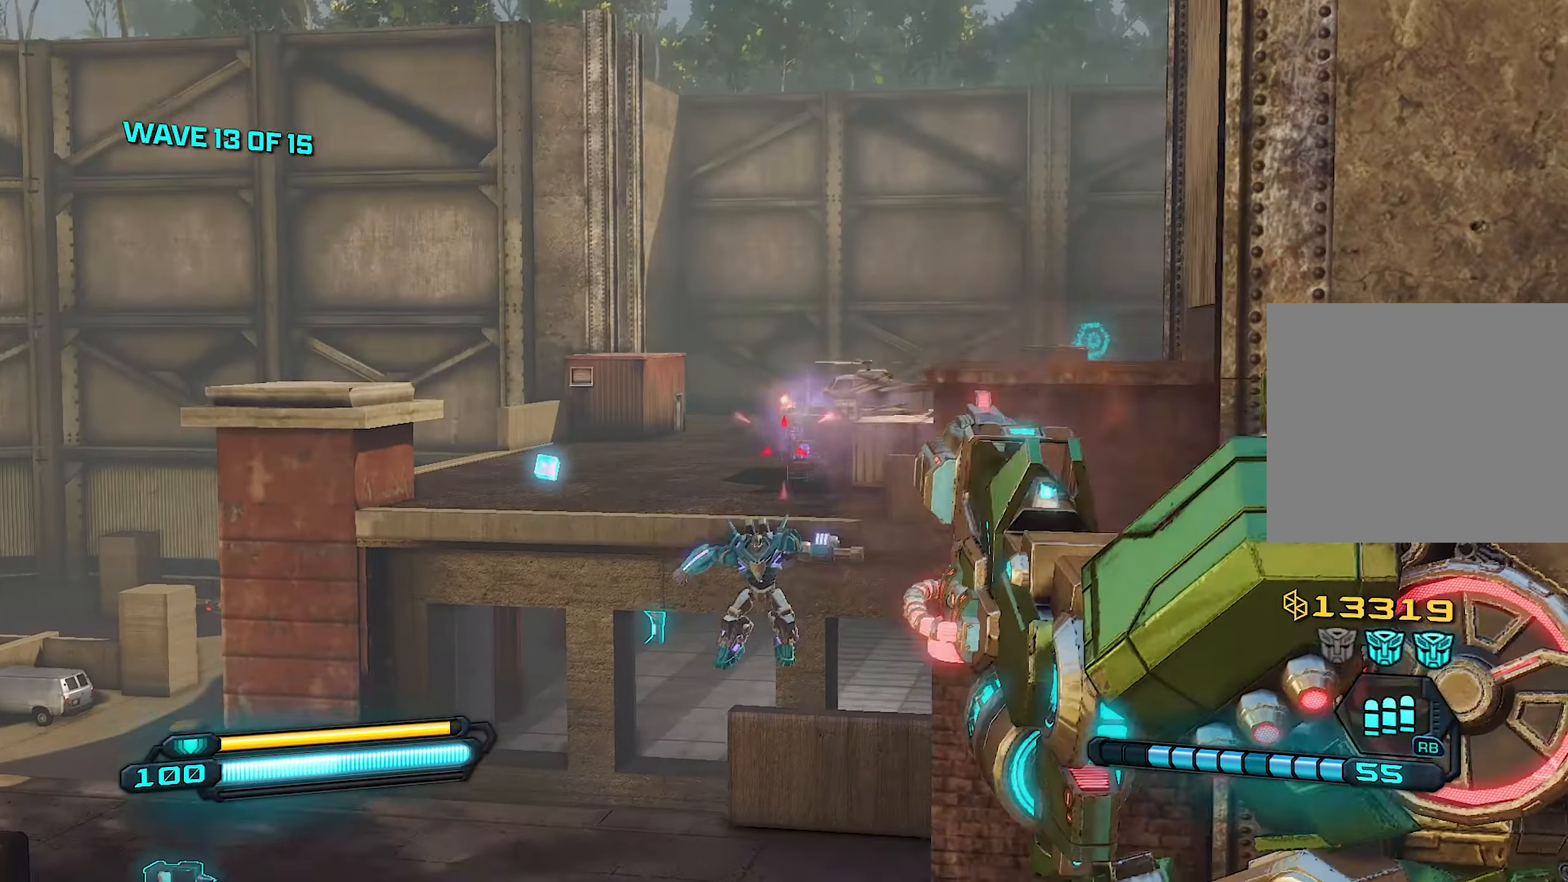
{"buttons": ["L2"], "left_stick": "center", "right_stick": "up", "events": [[100, "R2", "up"], [260, "L2", "up"], [340, "L2", "down"], [380, "right_stick", "center"], [460, "left_stick", "center"], [480, "right_stick", "up"]]}
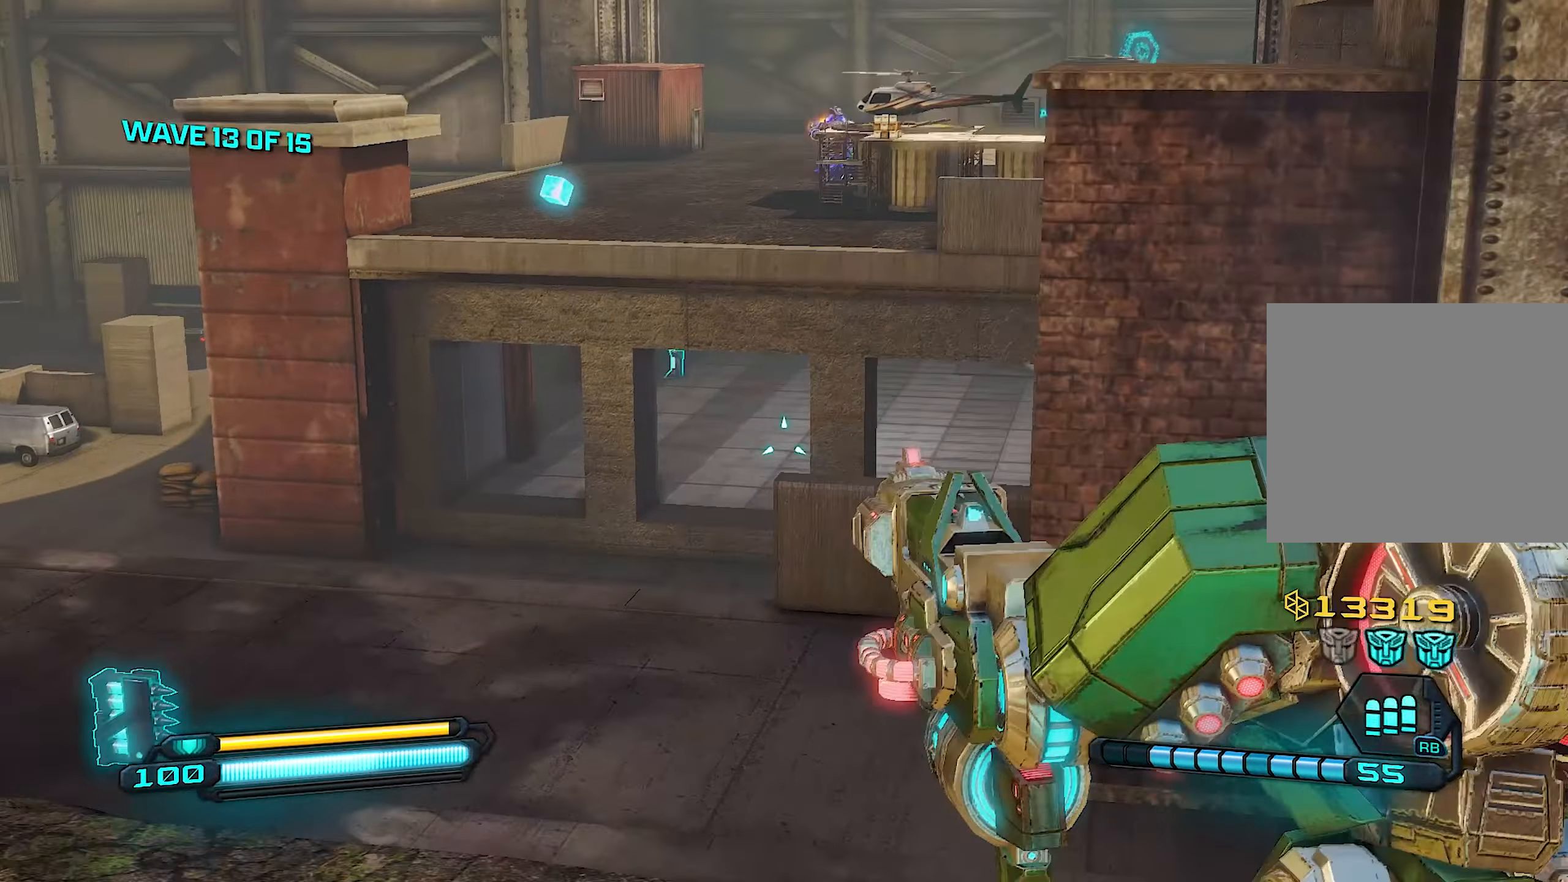
{"buttons": ["L2"], "left_stick": "left", "right_stick": "center", "events": [[60, "left_stick", "down"], [380, "right_stick", "center"], [500, "left_stick", "left"]]}
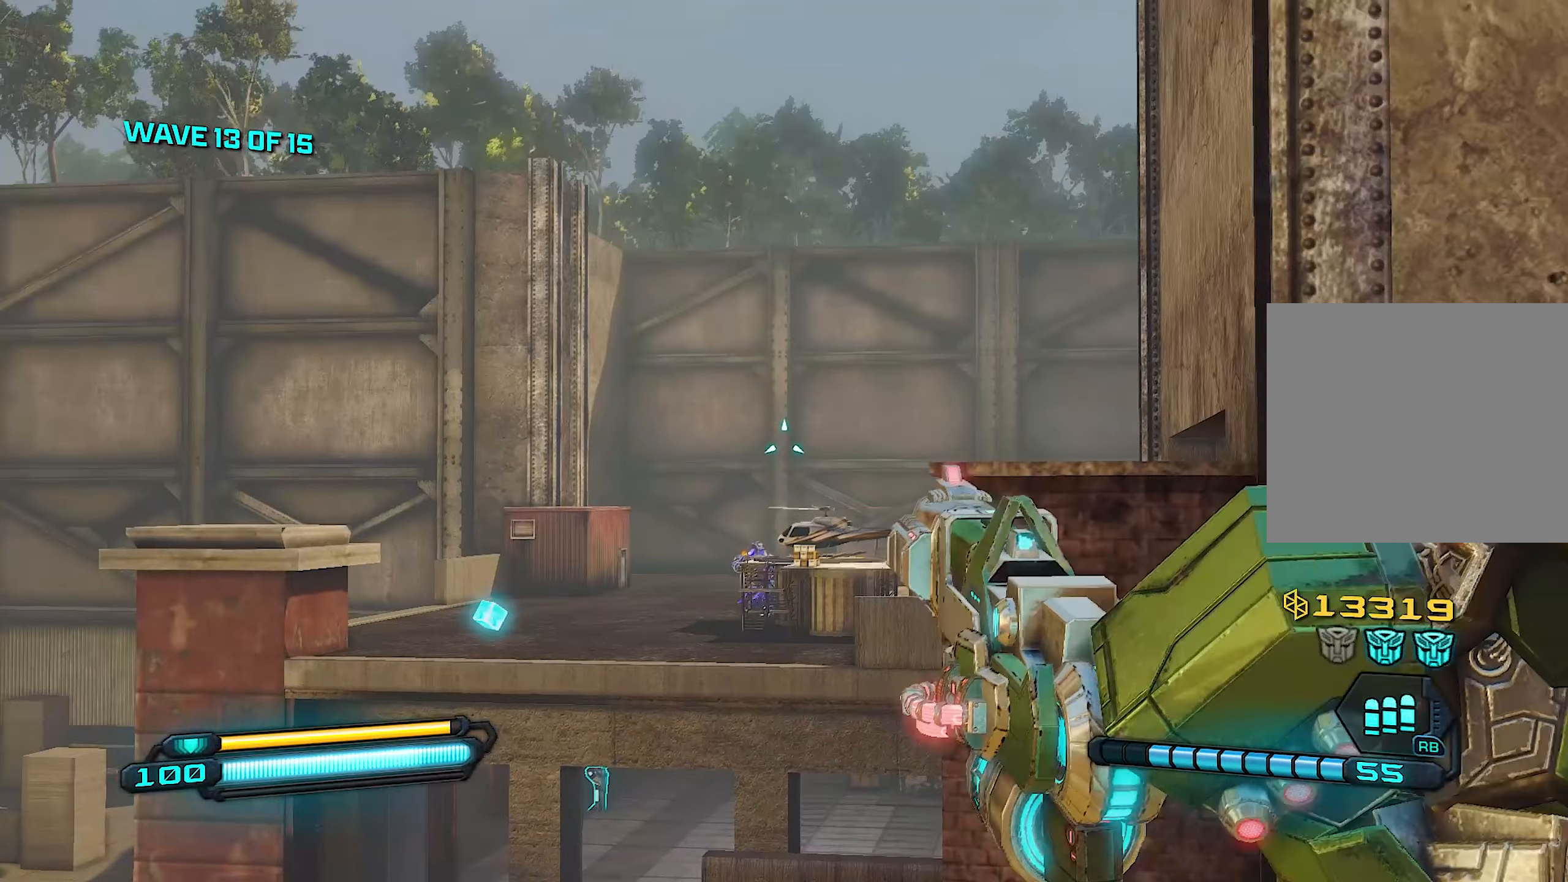
{"buttons": ["L2"], "left_stick": "down-left", "right_stick": "center", "events": [[40, "right_stick", "down"], [140, "left_stick", "up"], [160, "right_stick", "center"], [360, "left_stick", "center"], [420, "left_stick", "down"], [420, "right_stick", "up"], [480, "left_stick", "down-left"], [480, "right_stick", "center"]]}
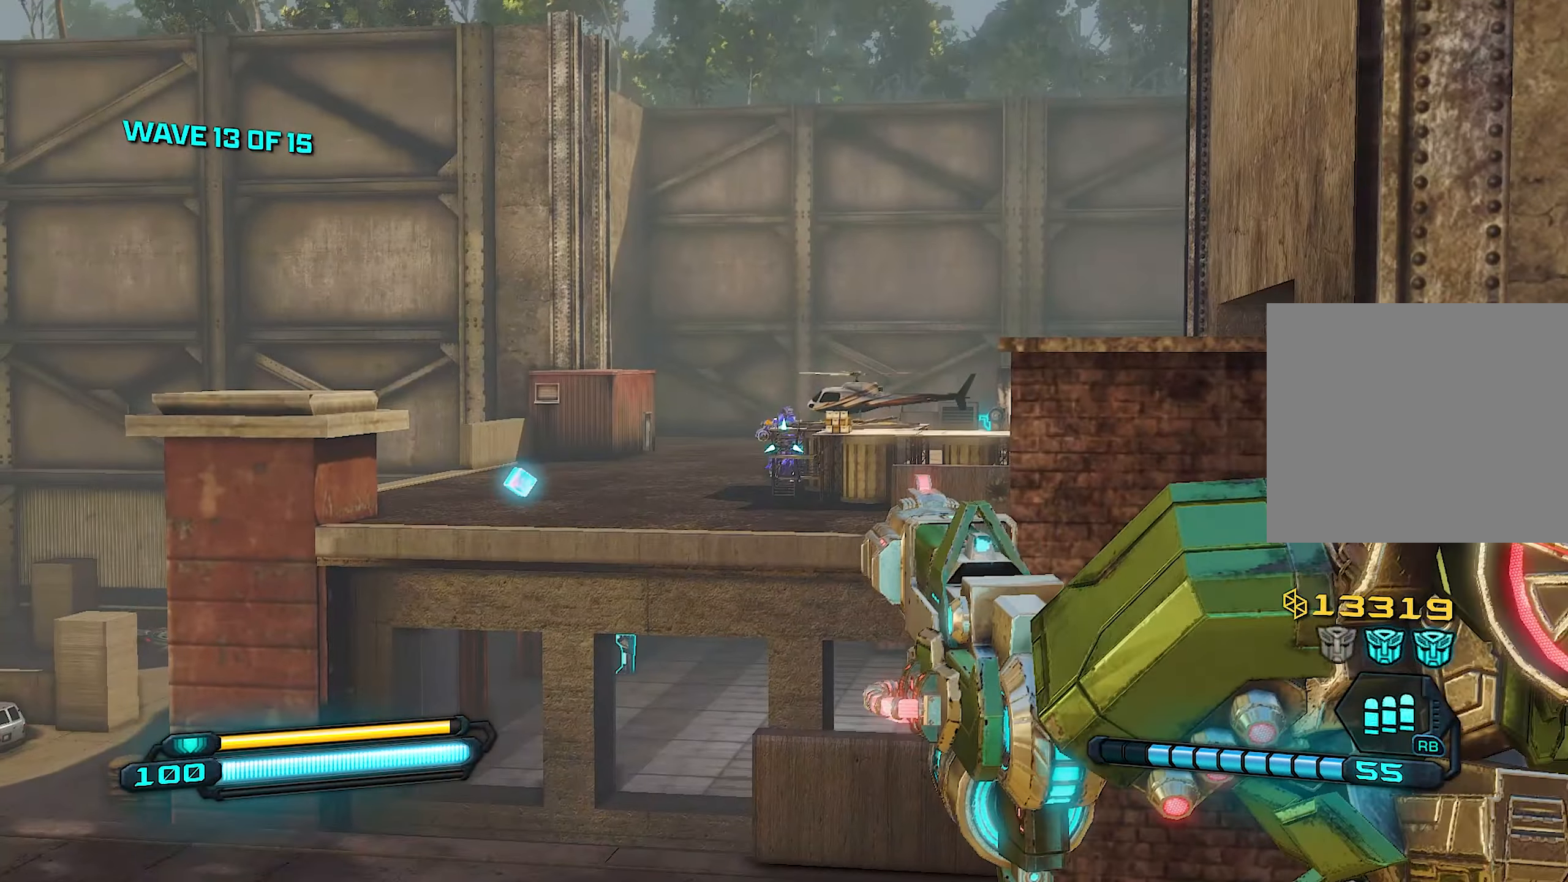
{"buttons": ["L2"], "left_stick": "center", "right_stick": "center", "events": [[160, "left_stick", "down"], [280, "R2", "down"], [300, "left_stick", "center"], [460, "R2", "up"]]}
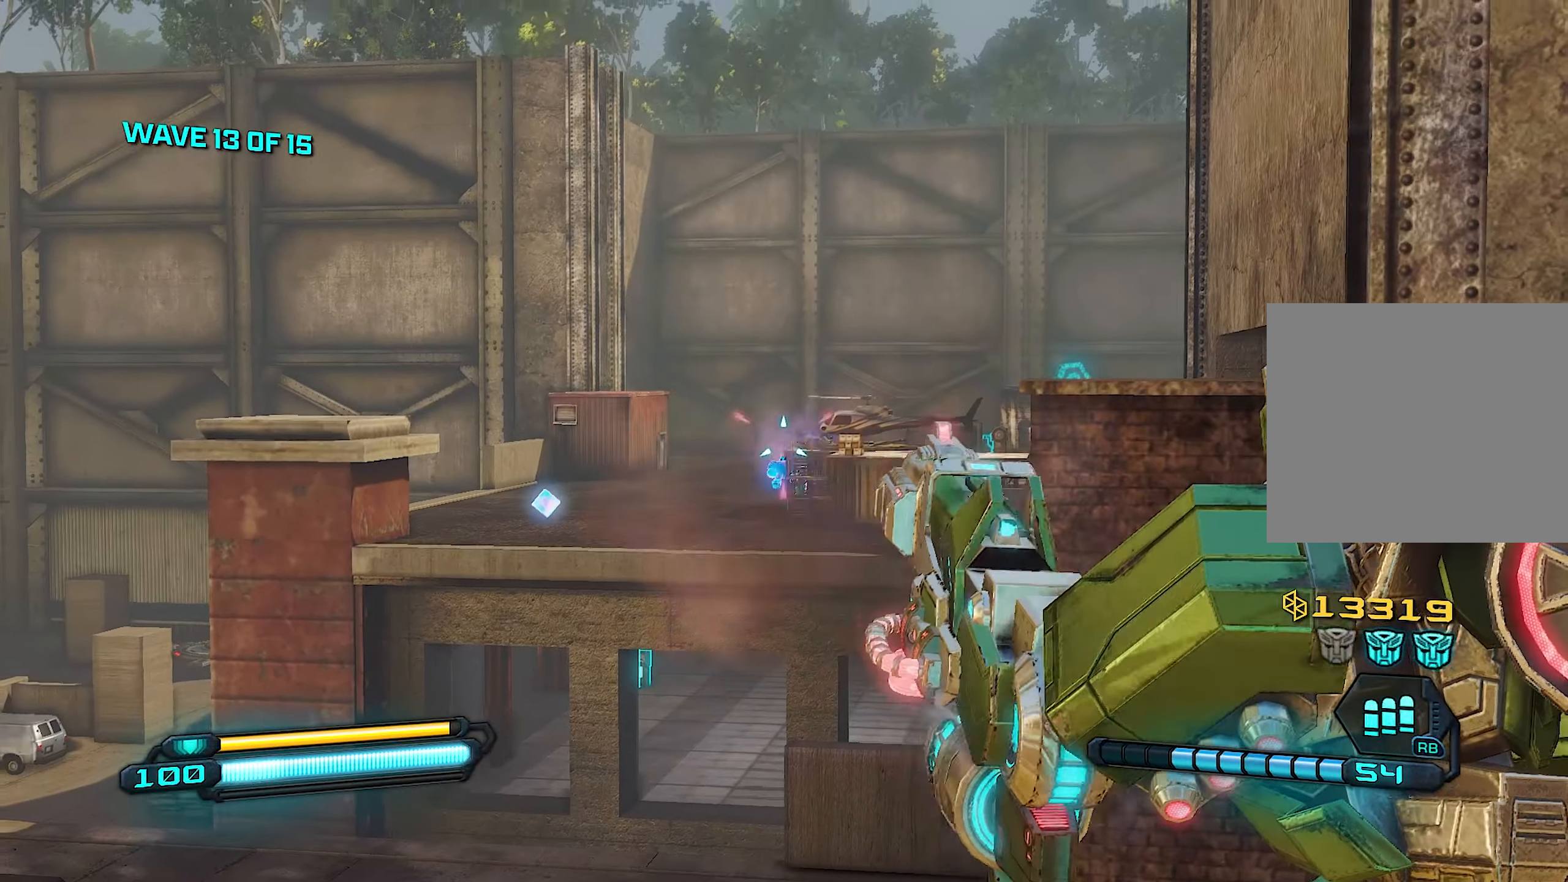
{"buttons": ["L2"], "left_stick": "up", "right_stick": "center", "events": [[60, "left_stick", "down"], [160, "R2", "down"], [280, "left_stick", "center"], [320, "R2", "up"], [380, "left_stick", "up"]]}
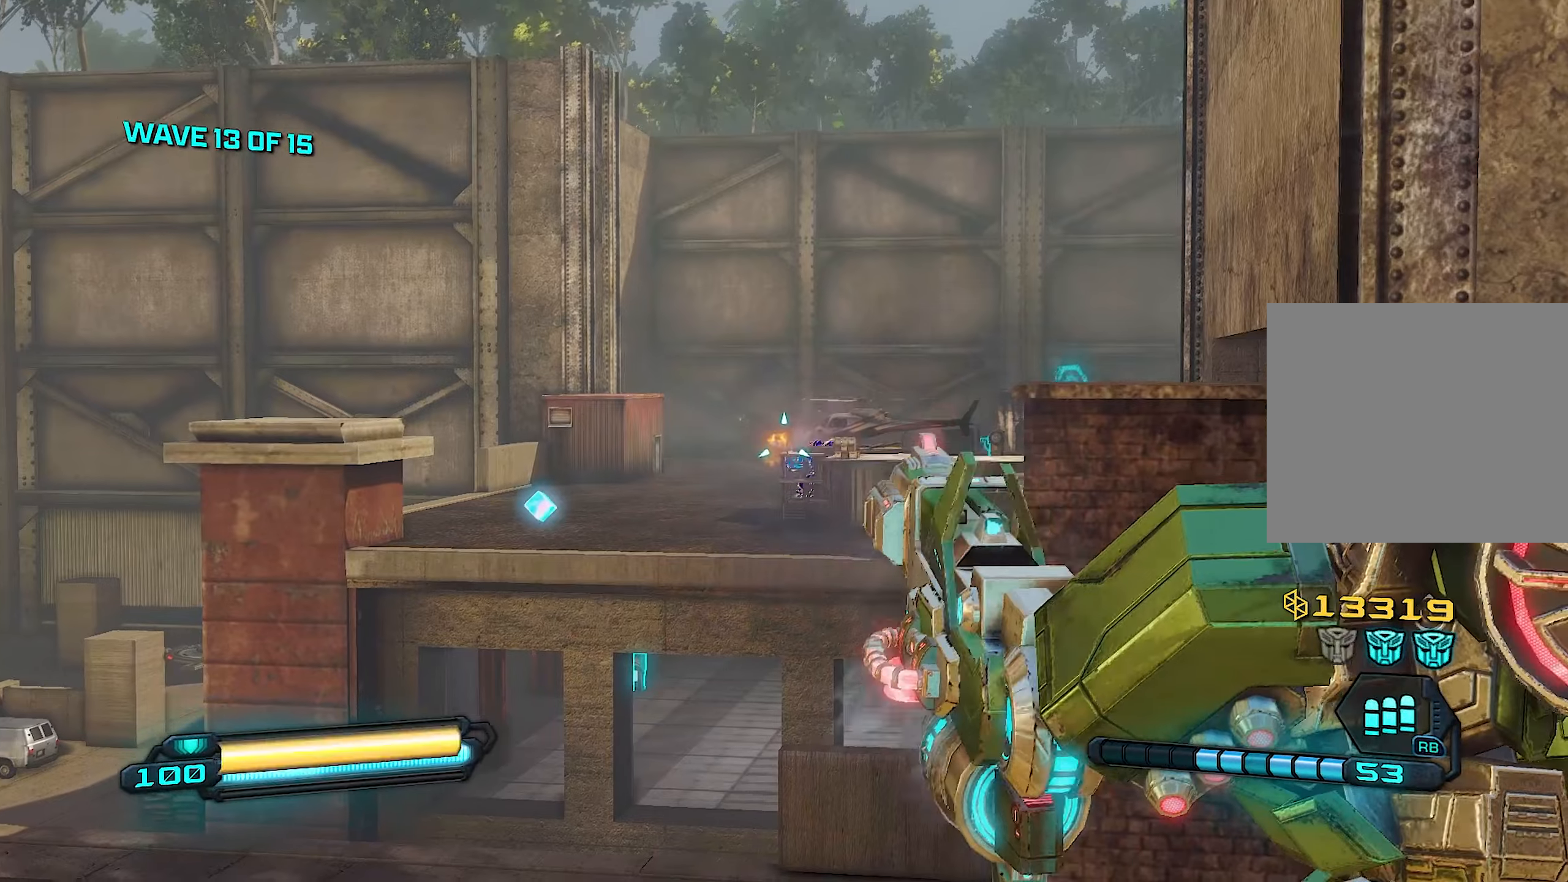
{"buttons": ["L2"], "left_stick": "up-left", "right_stick": "center", "events": [[480, "left_stick", "up-left"]]}
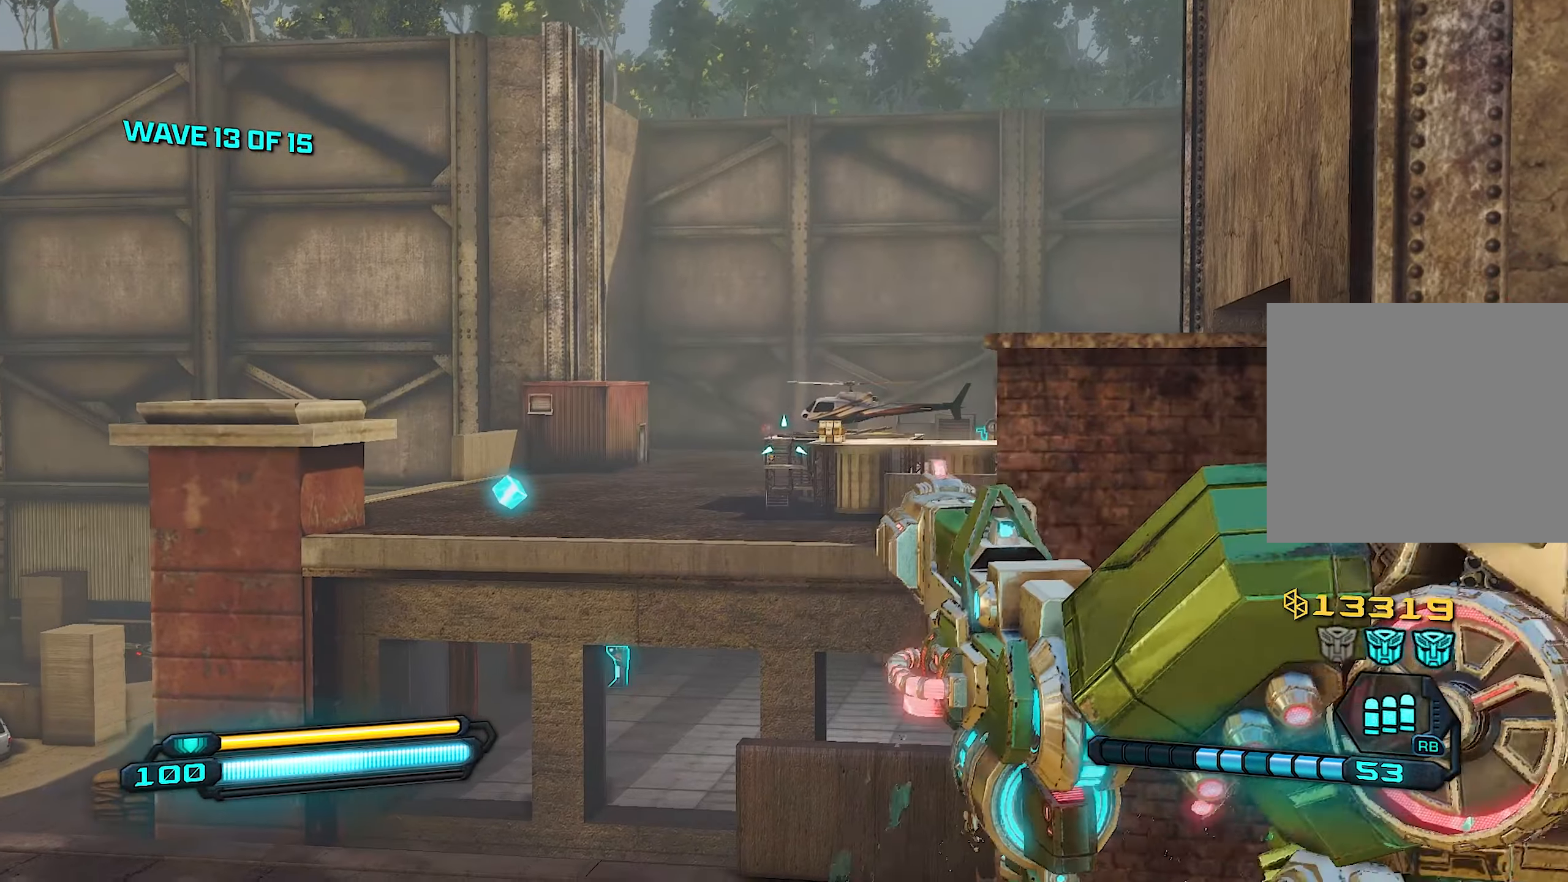
{"buttons": ["L2"], "left_stick": "up-left", "right_stick": "center", "events": [[40, "R2", "down"], [160, "left_stick", "up-right"], [200, "R2", "up"], [480, "left_stick", "up-left"]]}
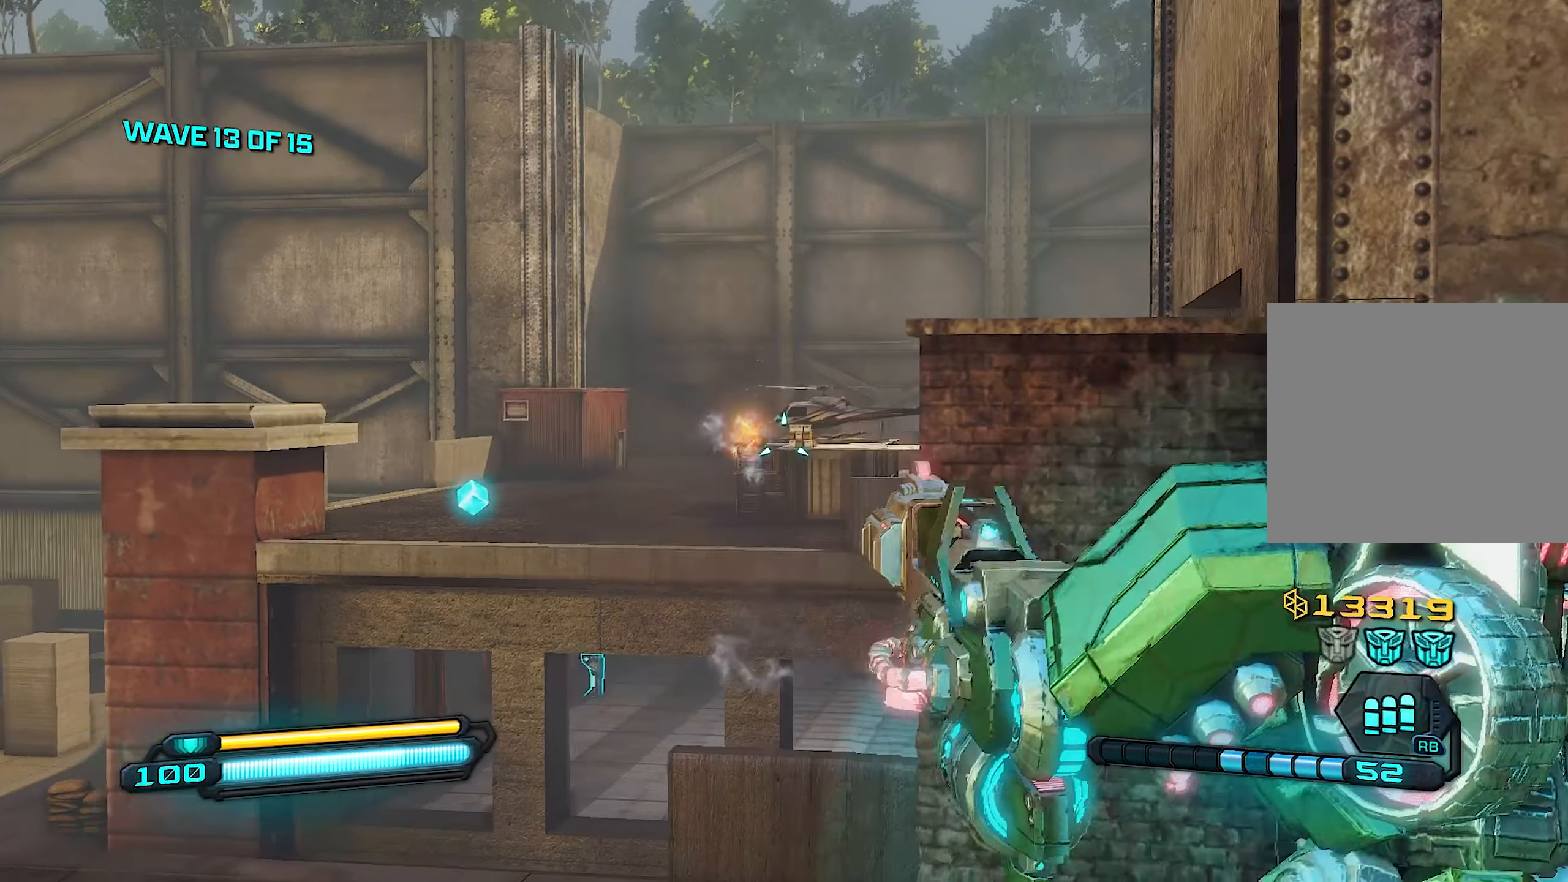
{"buttons": ["L2"], "left_stick": "up", "right_stick": "center", "events": [[60, "R2", "down"], [140, "left_stick", "up"], [200, "R2", "up"]]}
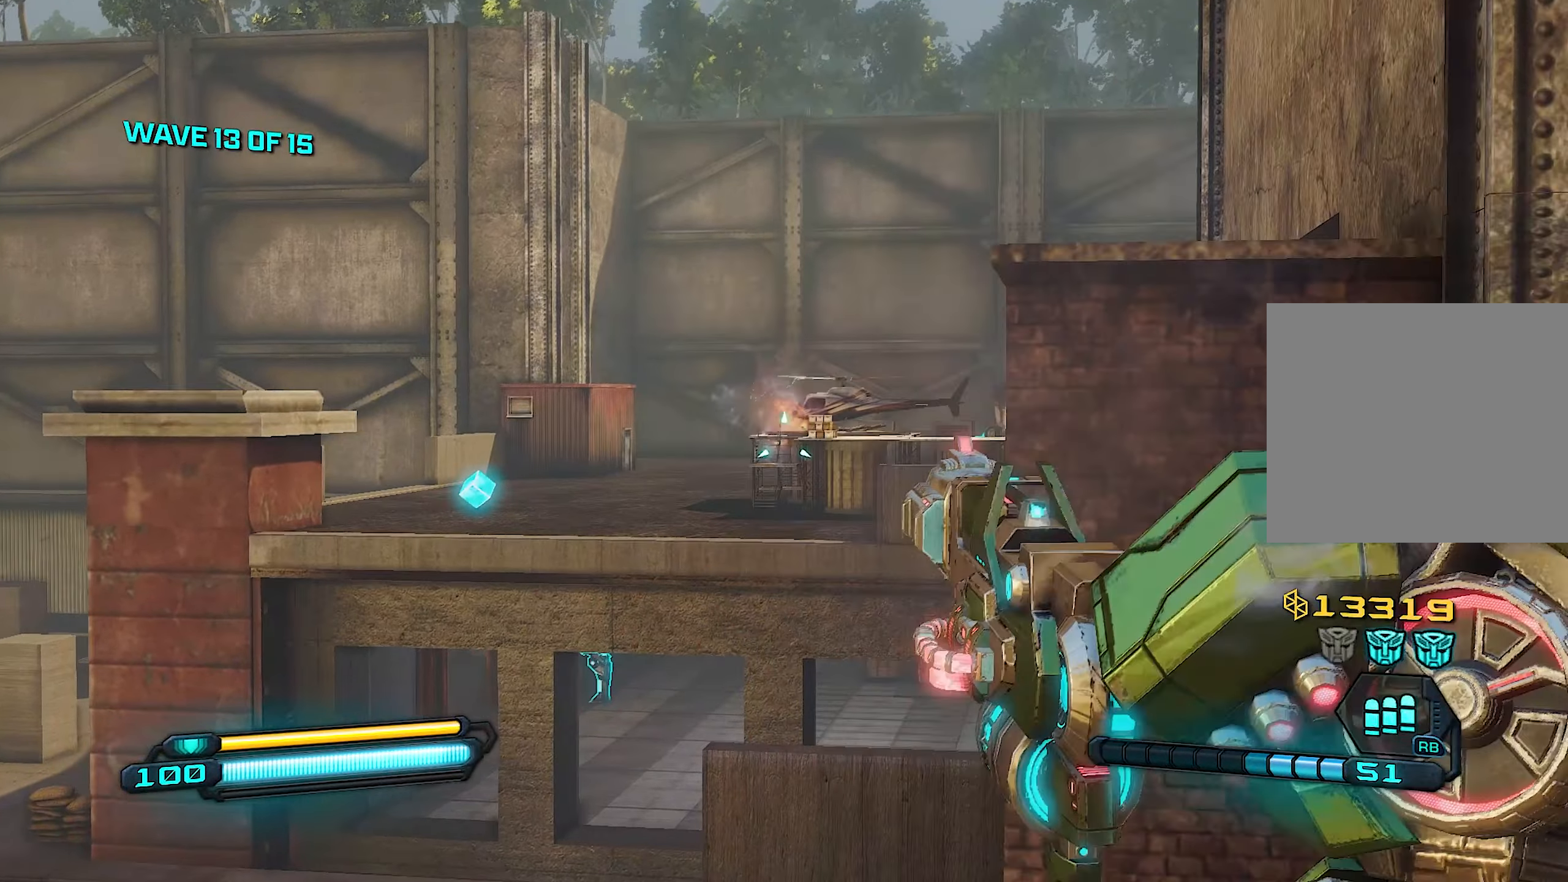
{"buttons": ["L2"], "left_stick": "up-left", "right_stick": "center", "events": [[40, "R2", "down"], [200, "R2", "up"], [500, "left_stick", "up-left"]]}